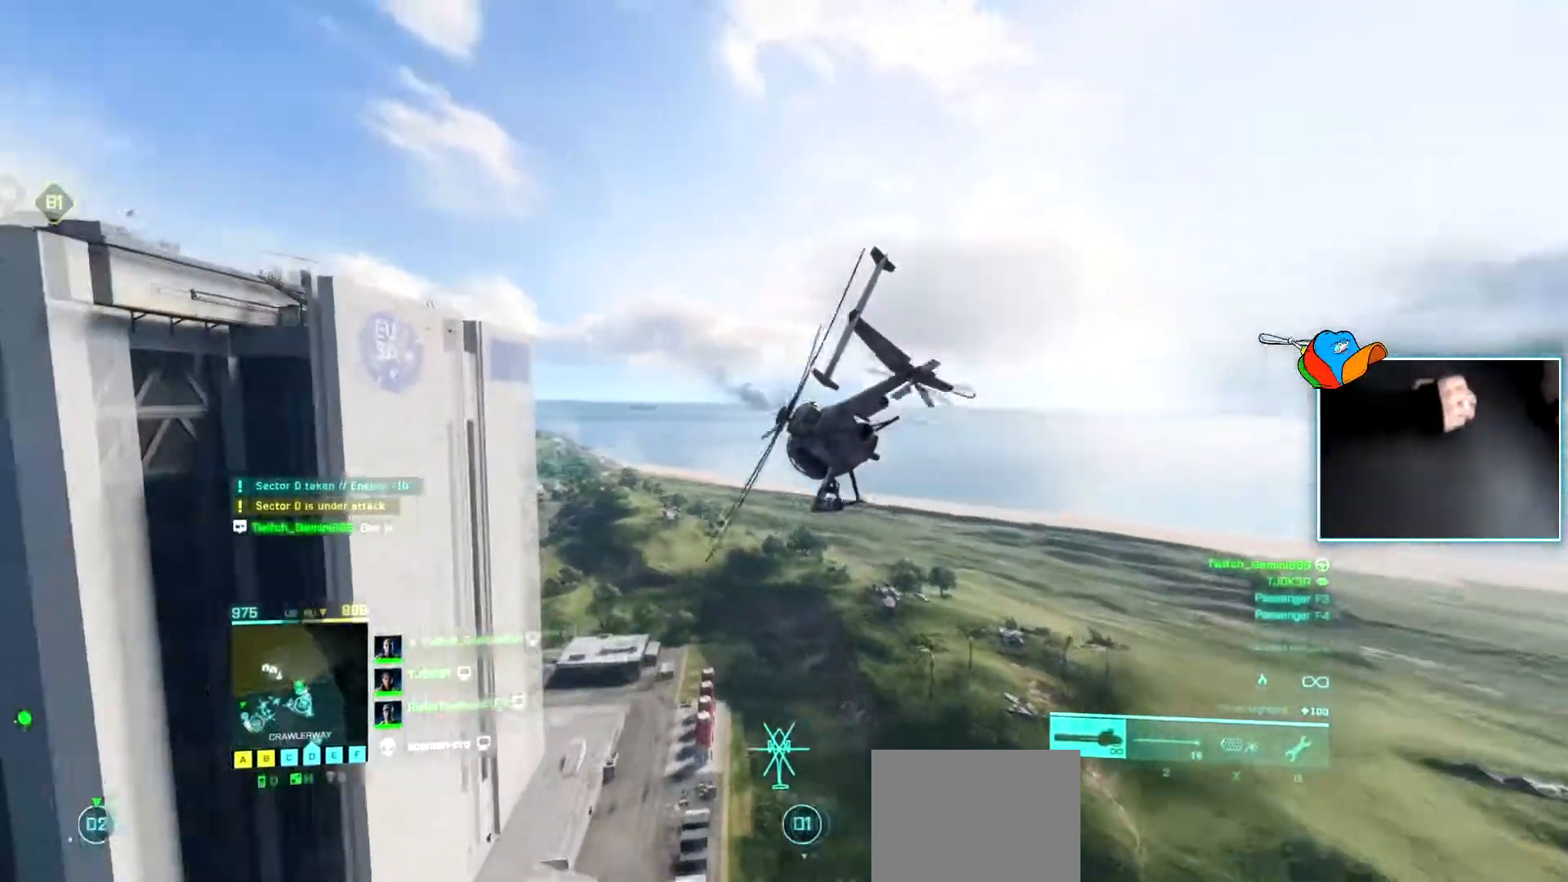
Gameplay with keyboard; each line is a JSON object with the keys held at the frame after it. "events" lists presses ("down") and releases ("up") of "a", "c", "d", "e", "f", "q", "r", "s", "v", "w", "x" and "z" between this image and that frame as [ms after this image, input, new state], when the widget could be followed in between. No other keys are recorded. Mouse input is not recorded.
{"keys": ["a", "w"], "events": [[200, "a", "up"], [300, "a", "down"]]}
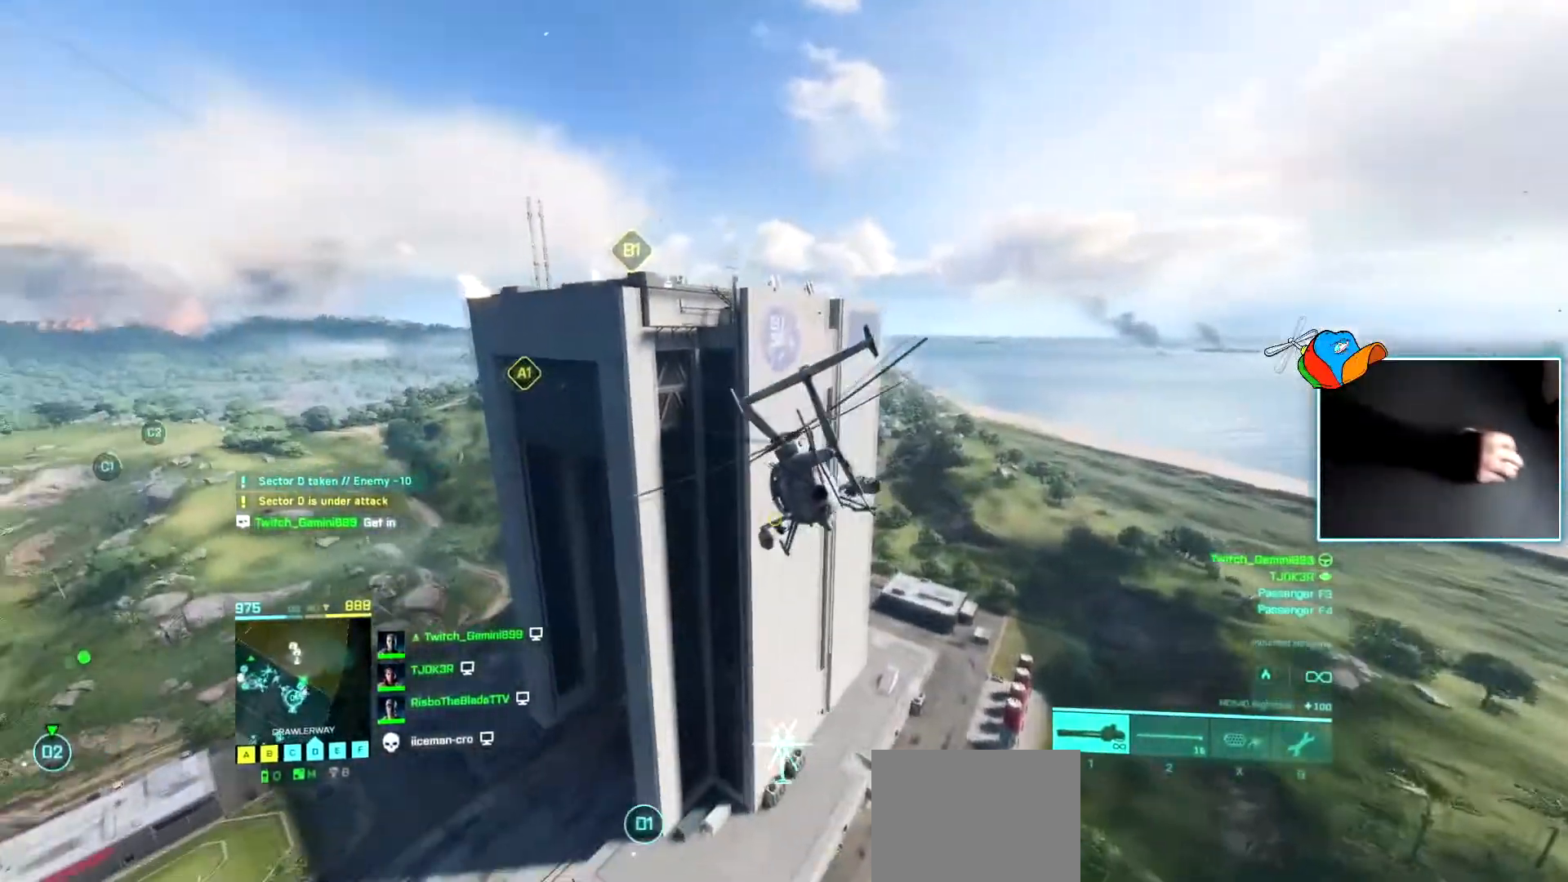
{"keys": ["a", "c", "w"], "events": [[84, "a", "up"], [134, "d", "down"], [317, "d", "up"], [467, "a", "down"], [467, "c", "down"]]}
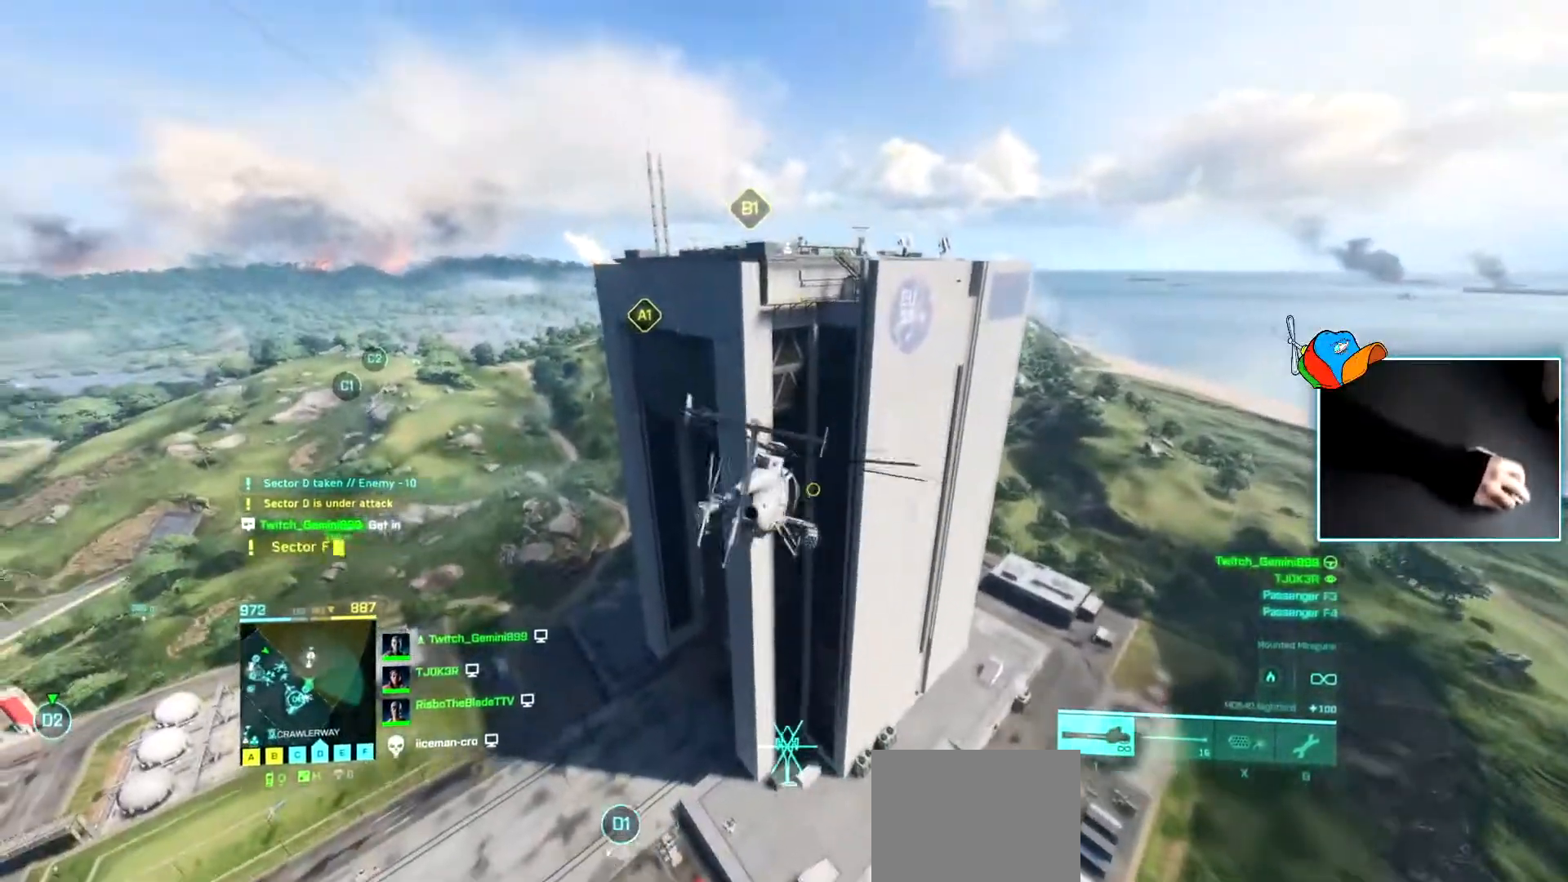
{"keys": ["d"], "events": [[50, "c", "up"], [150, "a", "up"], [383, "d", "down"], [467, "w", "up"]]}
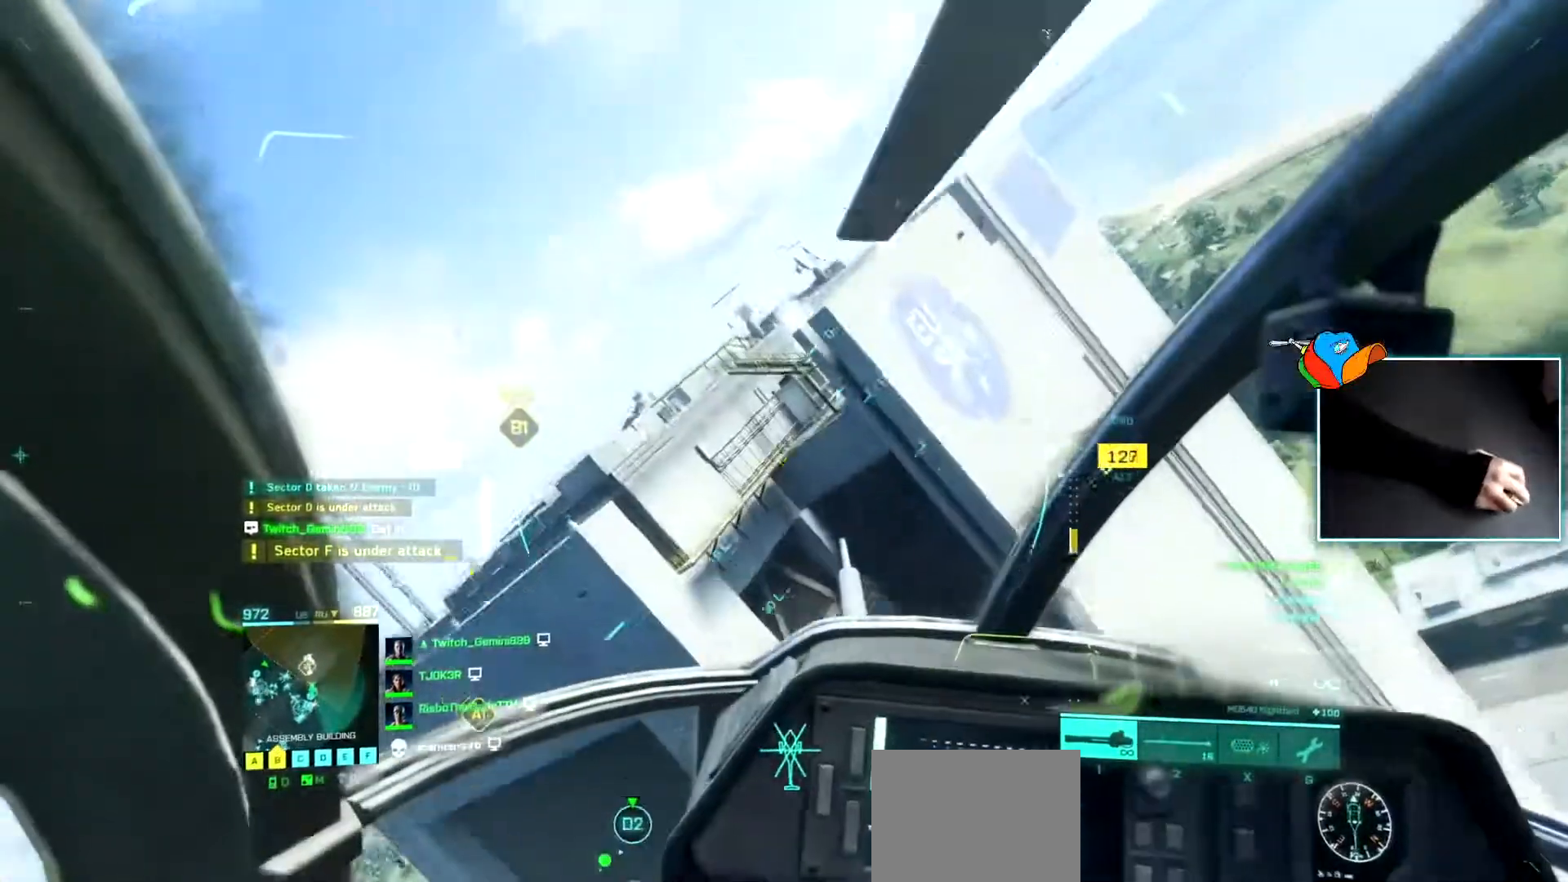
{"keys": ["a", "w"], "events": [[17, "d", "up"], [167, "d", "down"], [300, "a", "down"], [300, "d", "up"], [300, "w", "down"]]}
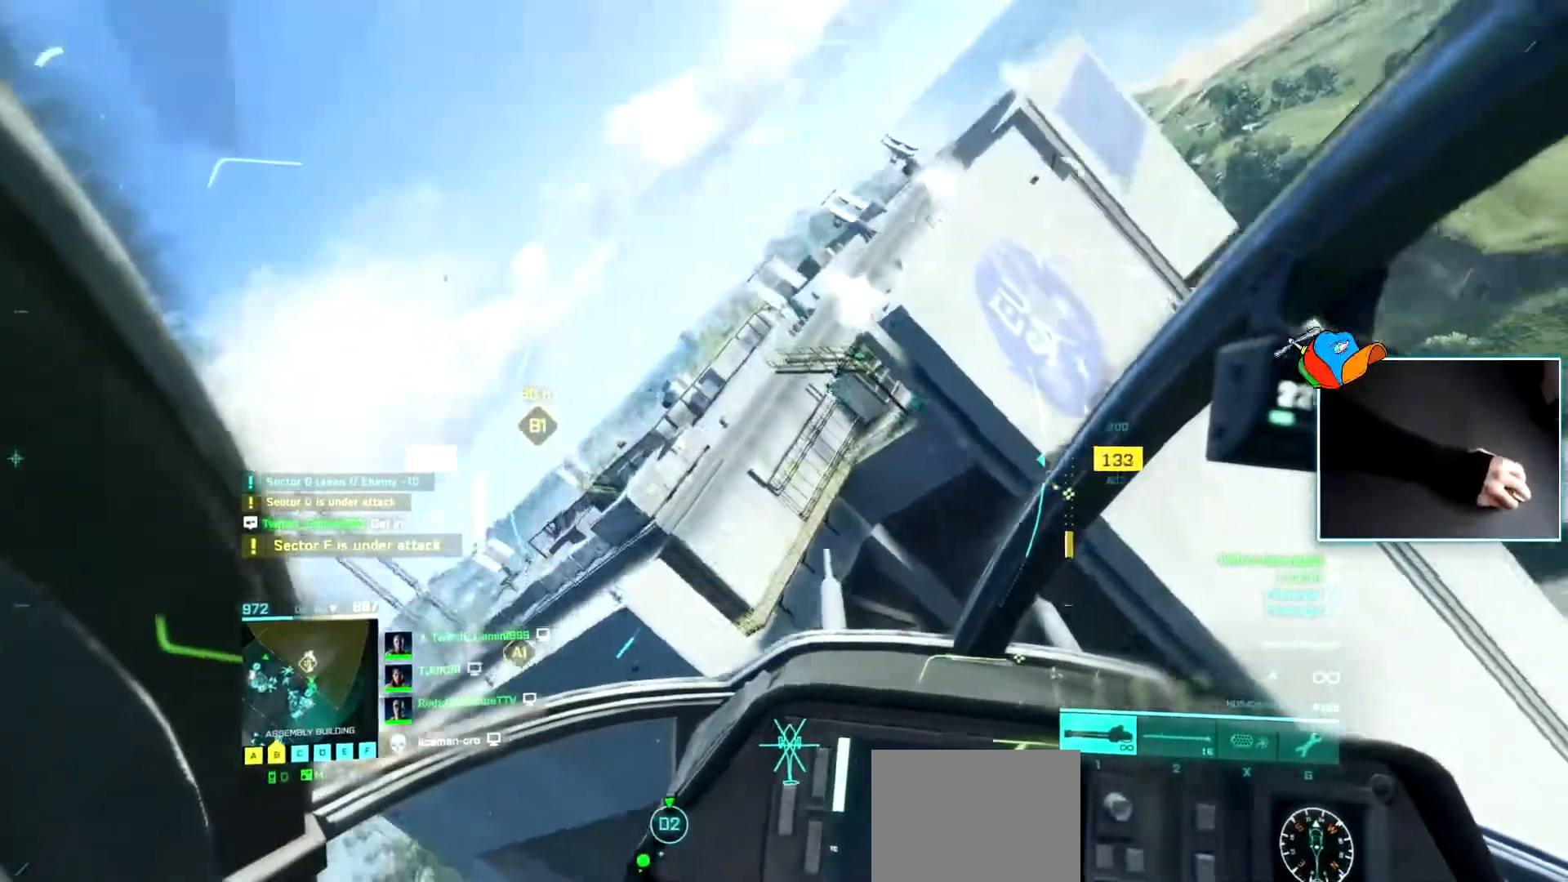
{"keys": ["a", "w"], "events": [[83, "c", "down"], [217, "c", "up"], [367, "a", "up"], [417, "c", "down"], [450, "a", "down"], [500, "c", "up"]]}
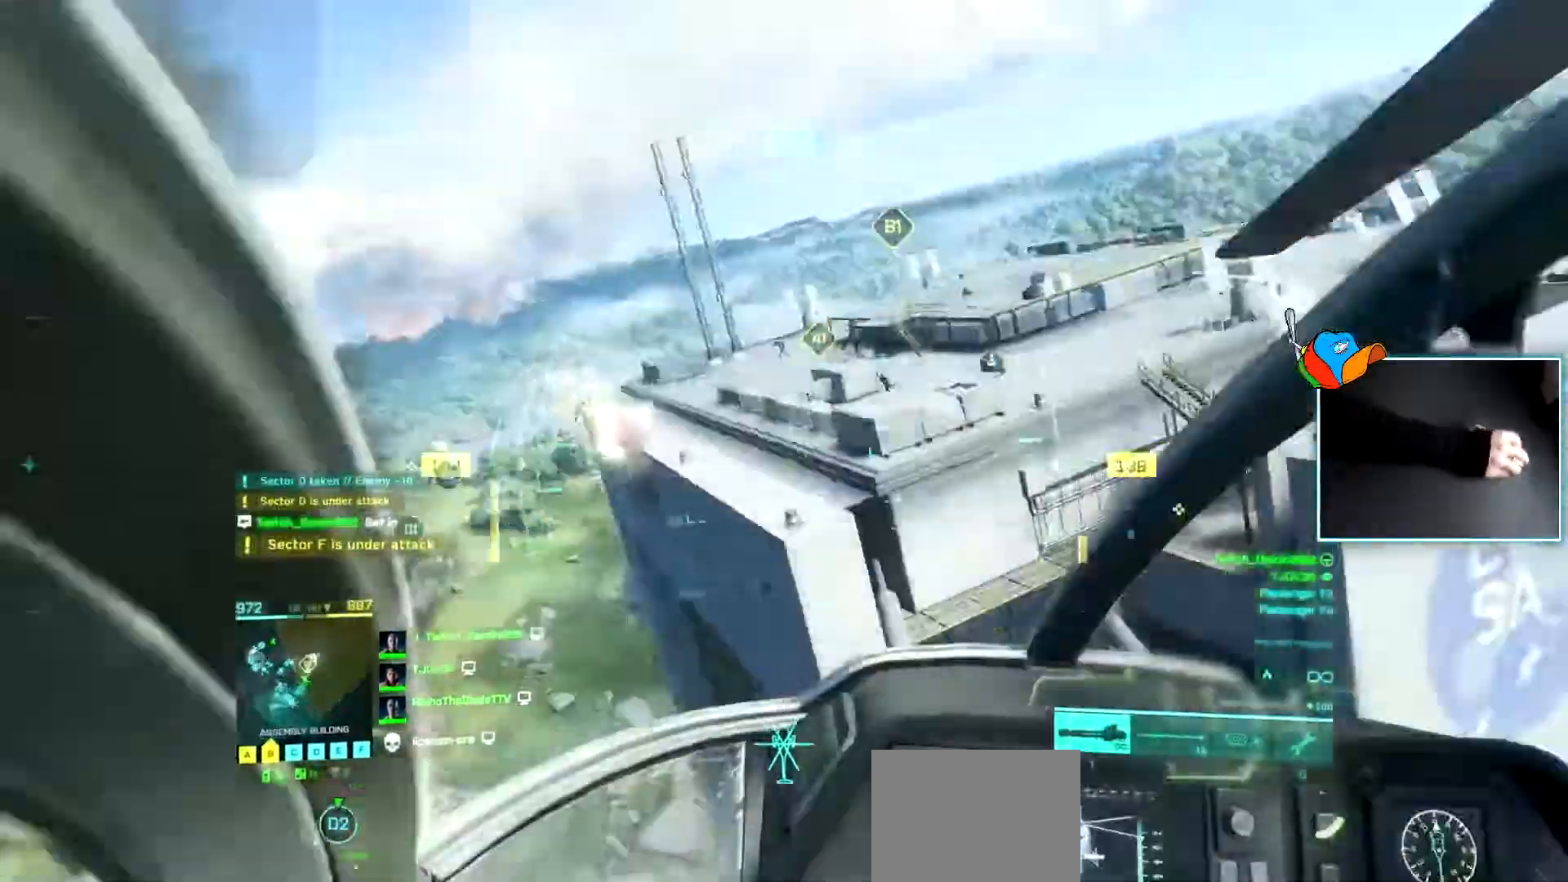
{"keys": [], "events": [[200, "a", "up"], [284, "d", "down"], [384, "w", "up"], [434, "d", "up"]]}
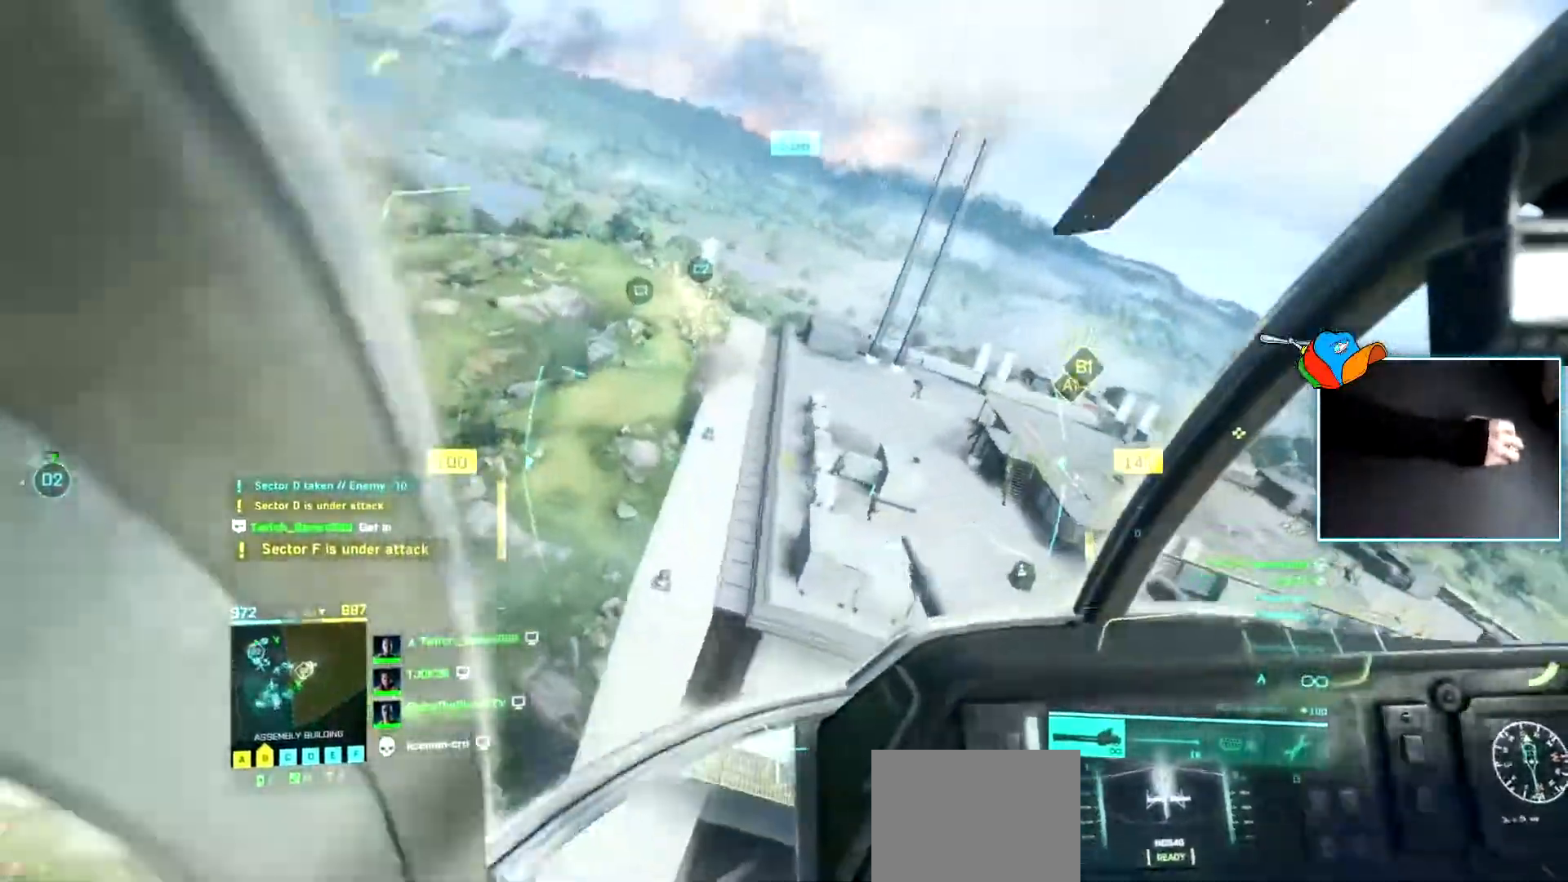
{"keys": [], "events": [[66, "a", "down"], [400, "a", "up"]]}
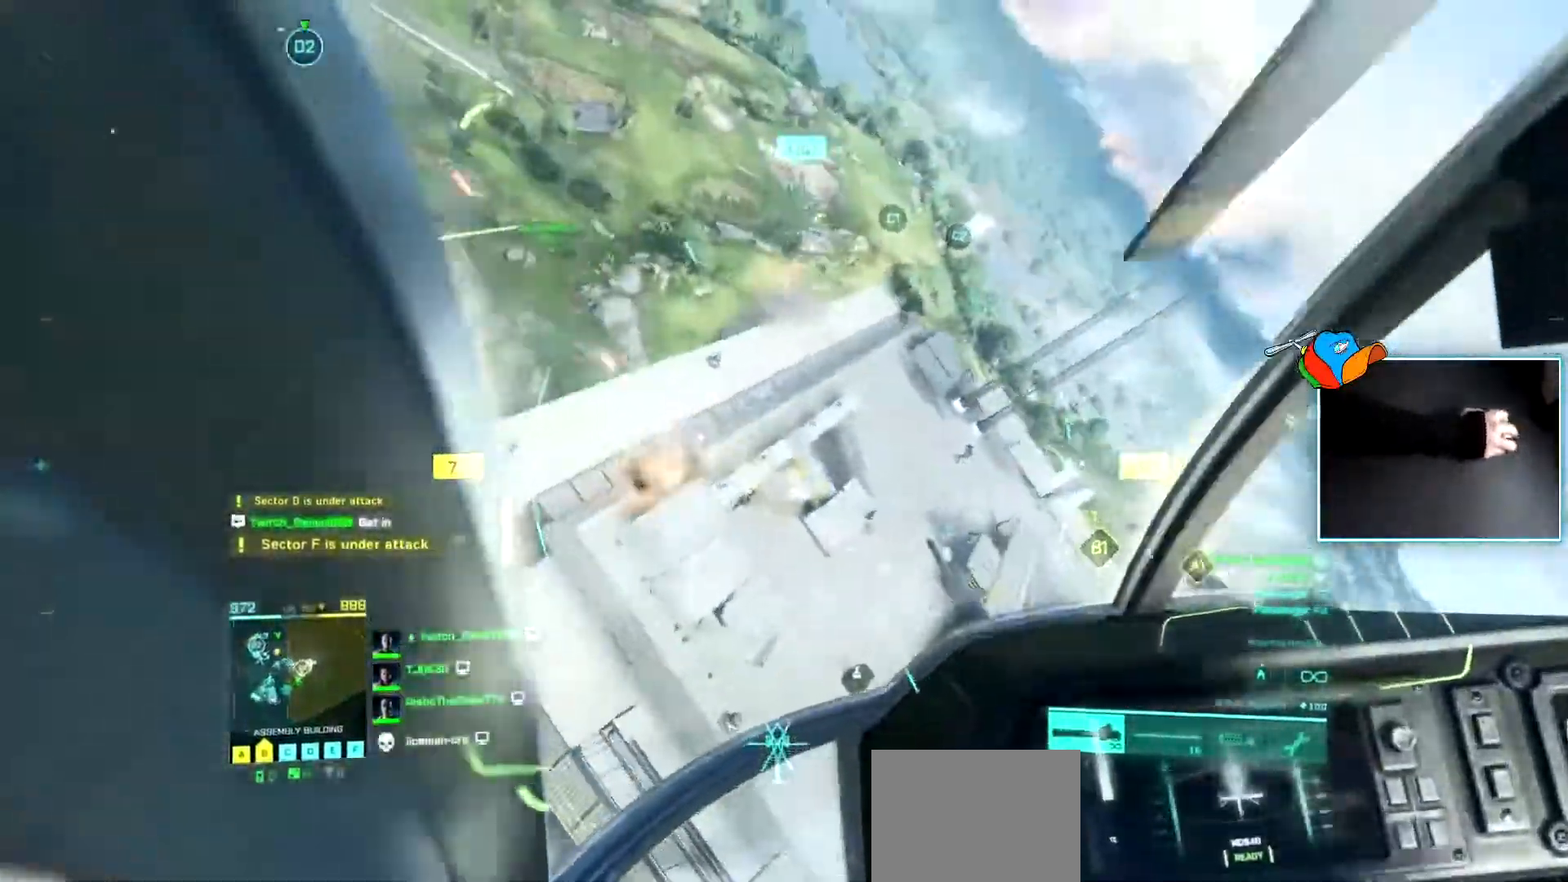
{"keys": ["a"], "events": [[267, "a", "down"], [367, "a", "up"], [467, "a", "down"]]}
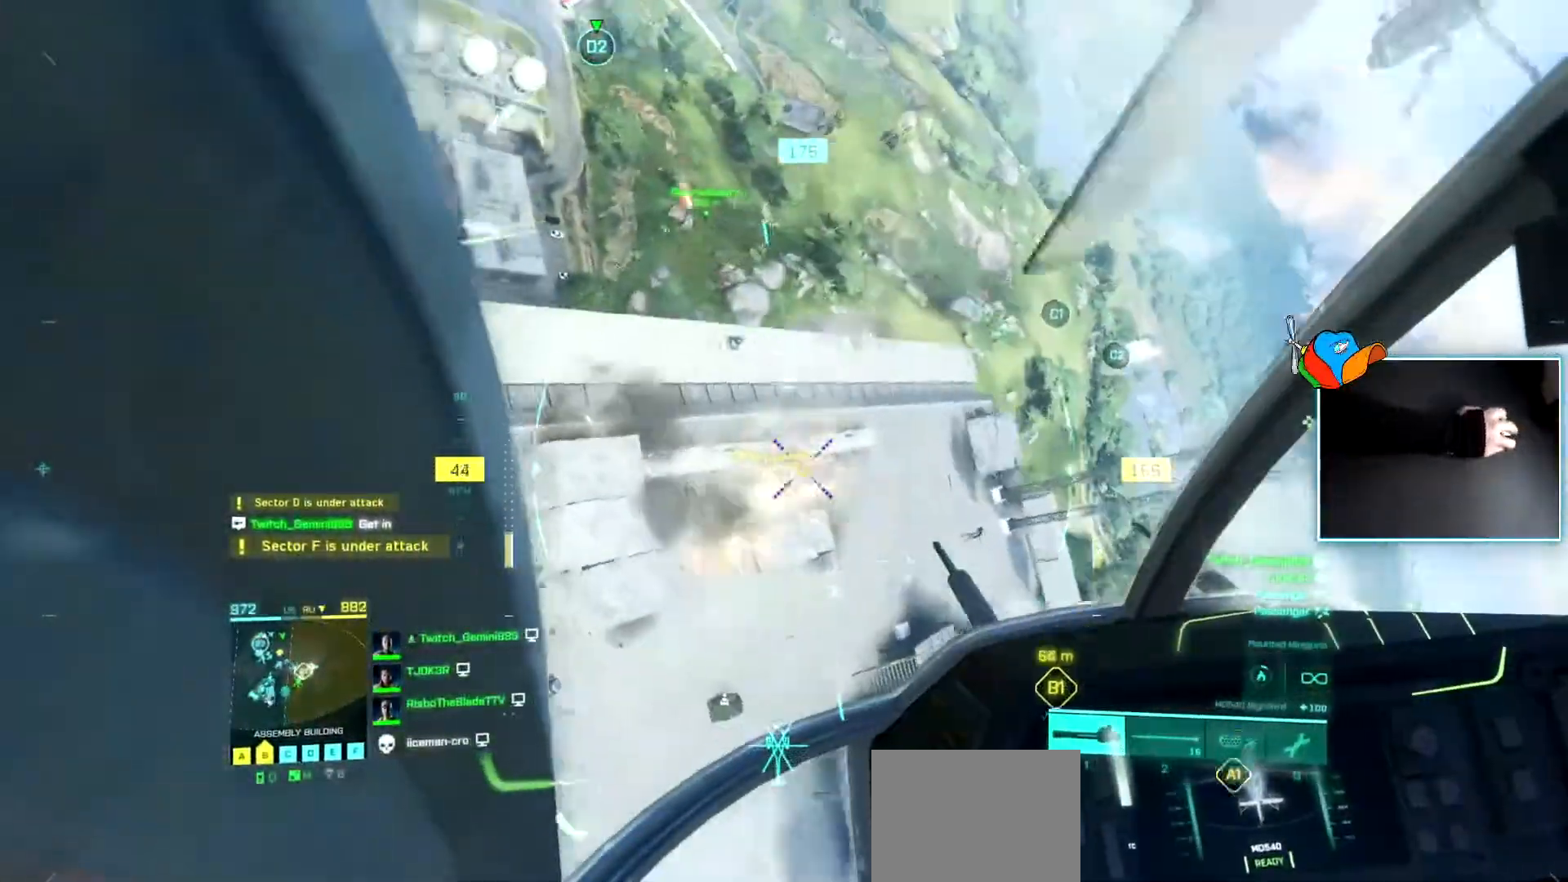
{"keys": ["d"], "events": [[150, "a", "up"], [283, "a", "down"], [383, "a", "up"], [467, "d", "down"]]}
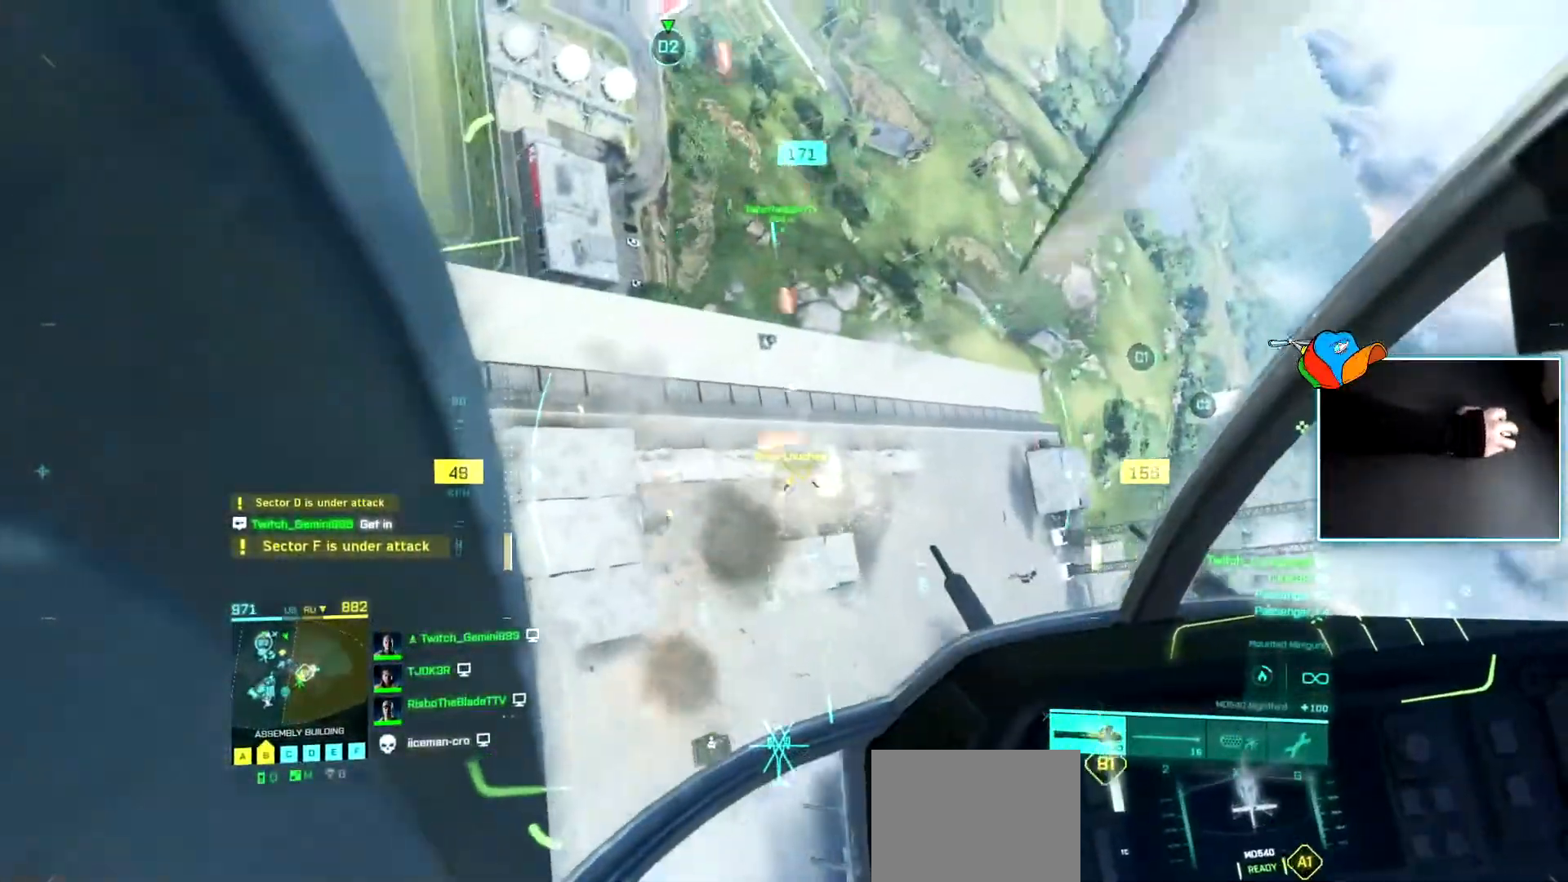
{"keys": ["d", "w"], "events": [[117, "d", "up"], [250, "d", "down"], [300, "w", "down"], [401, "d", "up"], [451, "d", "down"]]}
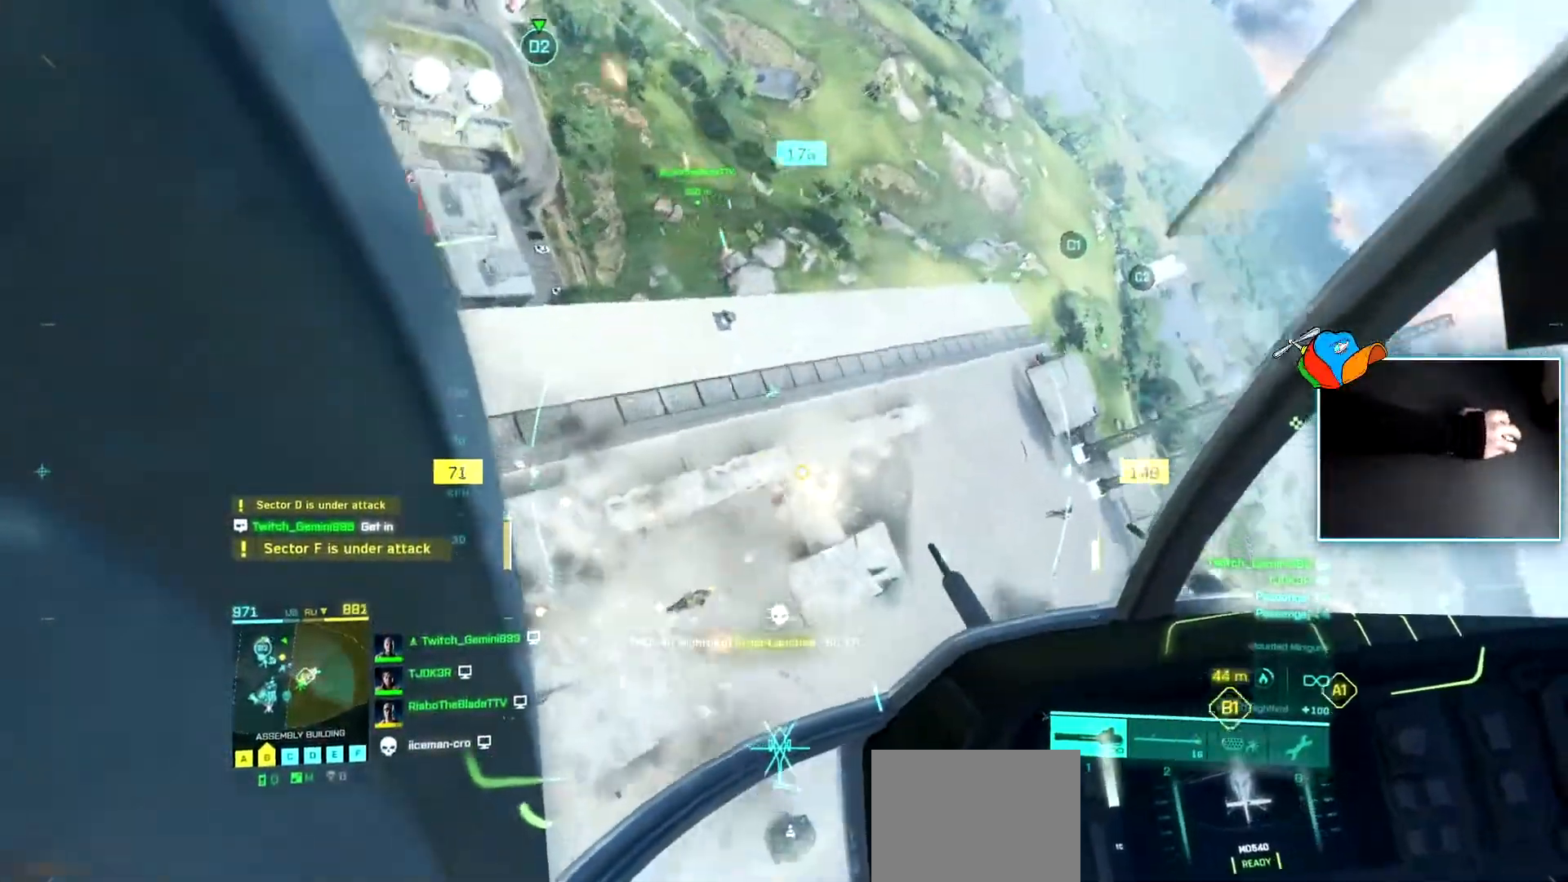
{"keys": ["d", "w"], "events": []}
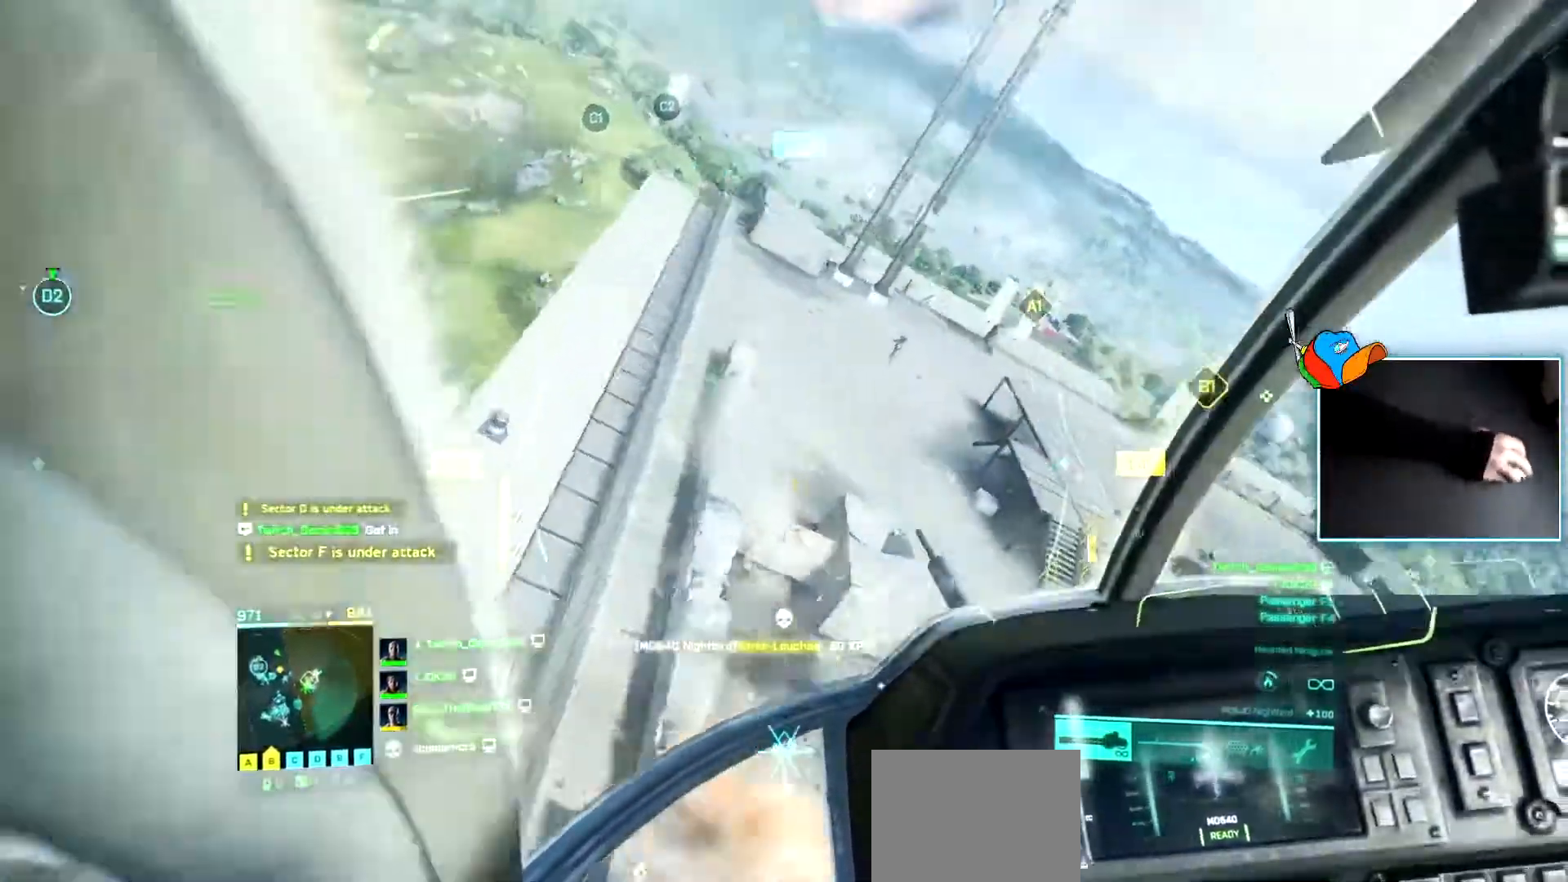
{"keys": [], "events": [[284, "w", "up"], [384, "d", "up"]]}
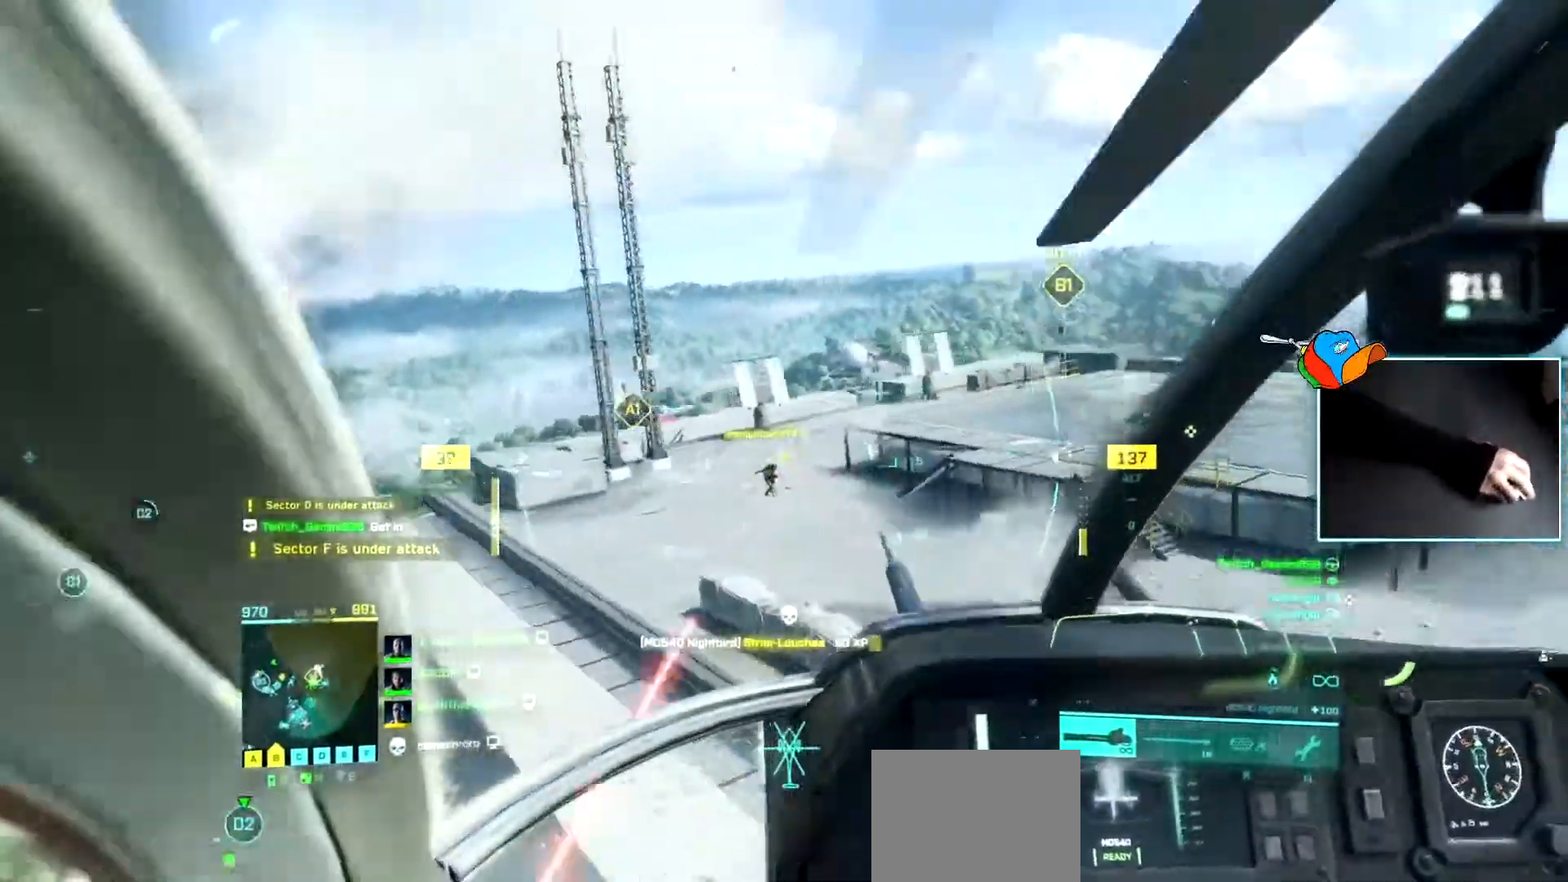
{"keys": ["w"], "events": [[16, "d", "down"], [200, "d", "up"], [300, "d", "down"], [450, "d", "up"], [483, "w", "down"]]}
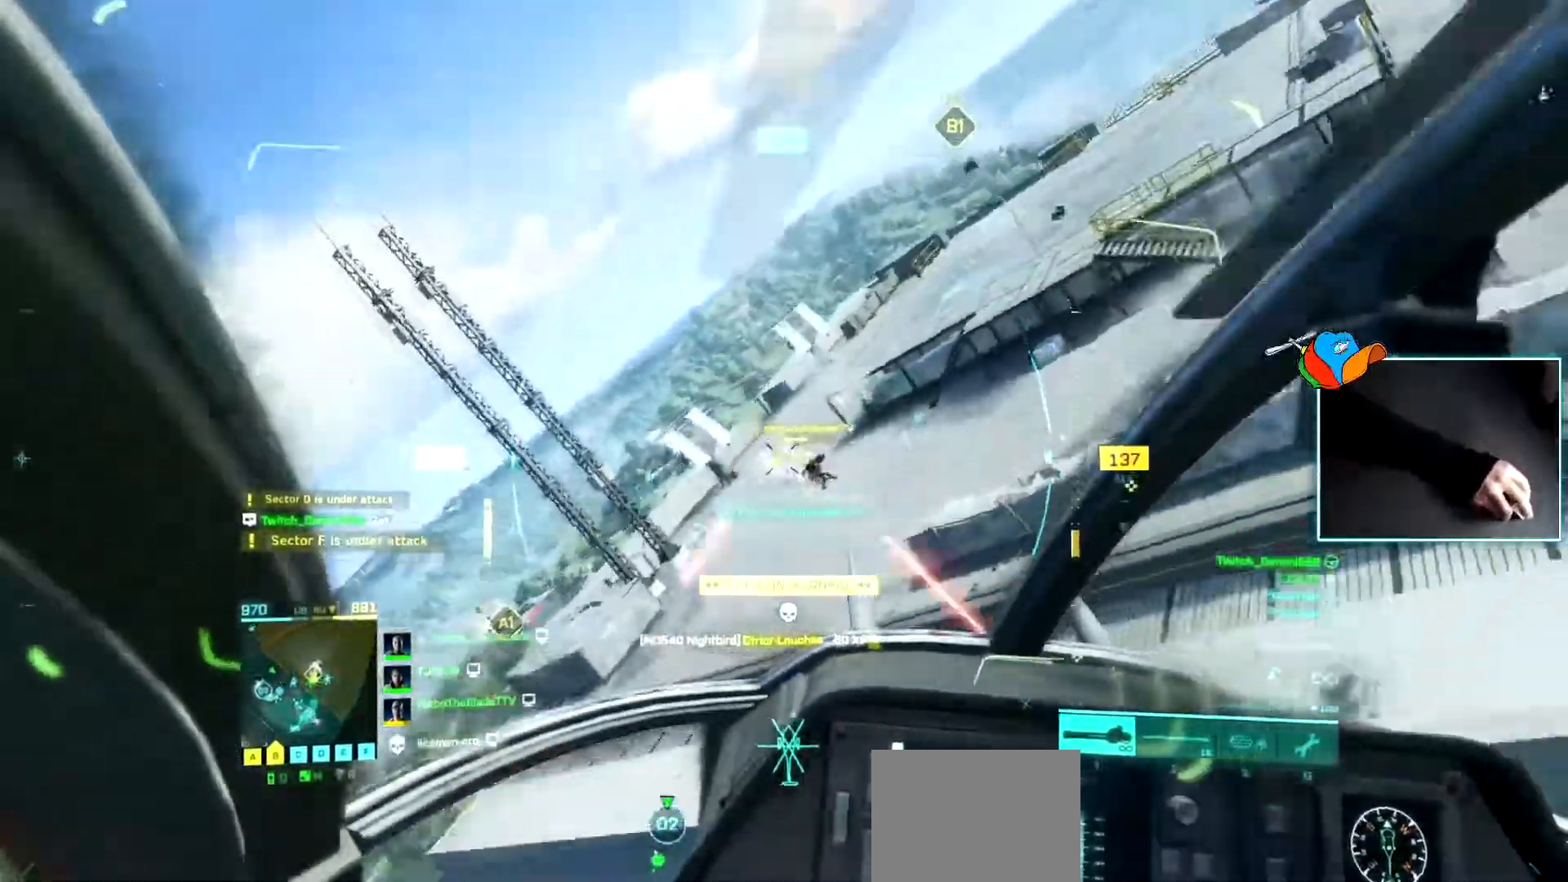
{"keys": ["a", "w"], "events": [[34, "d", "down"], [267, "a", "down"], [267, "d", "up"]]}
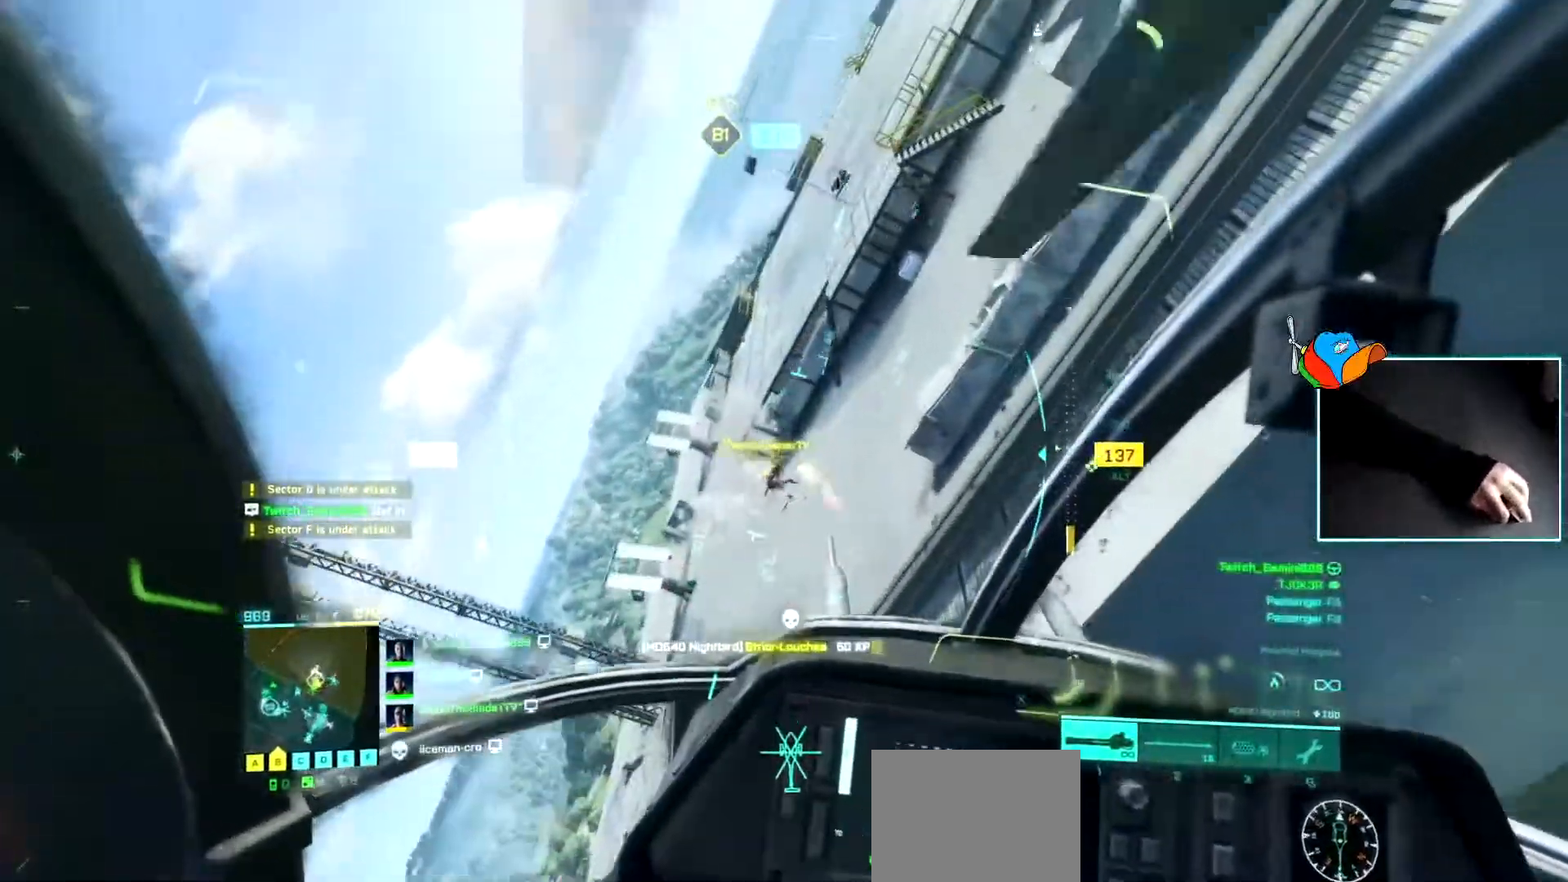
{"keys": ["a", "w"], "events": [[16, "a", "up"], [200, "c", "down"], [283, "a", "down"], [283, "c", "up"]]}
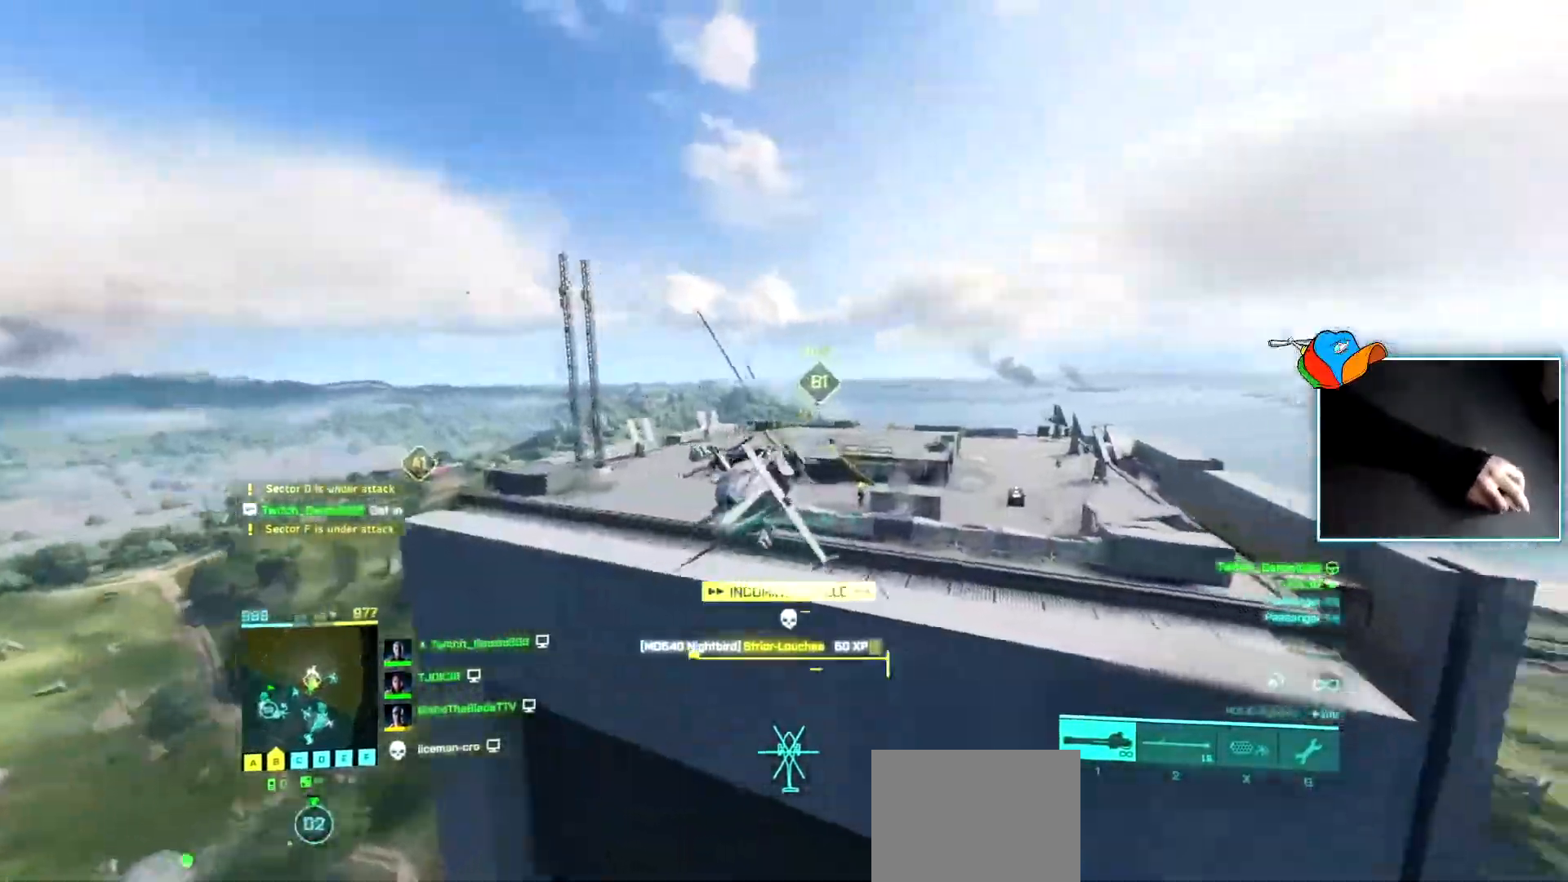
{"keys": ["a", "w"], "events": []}
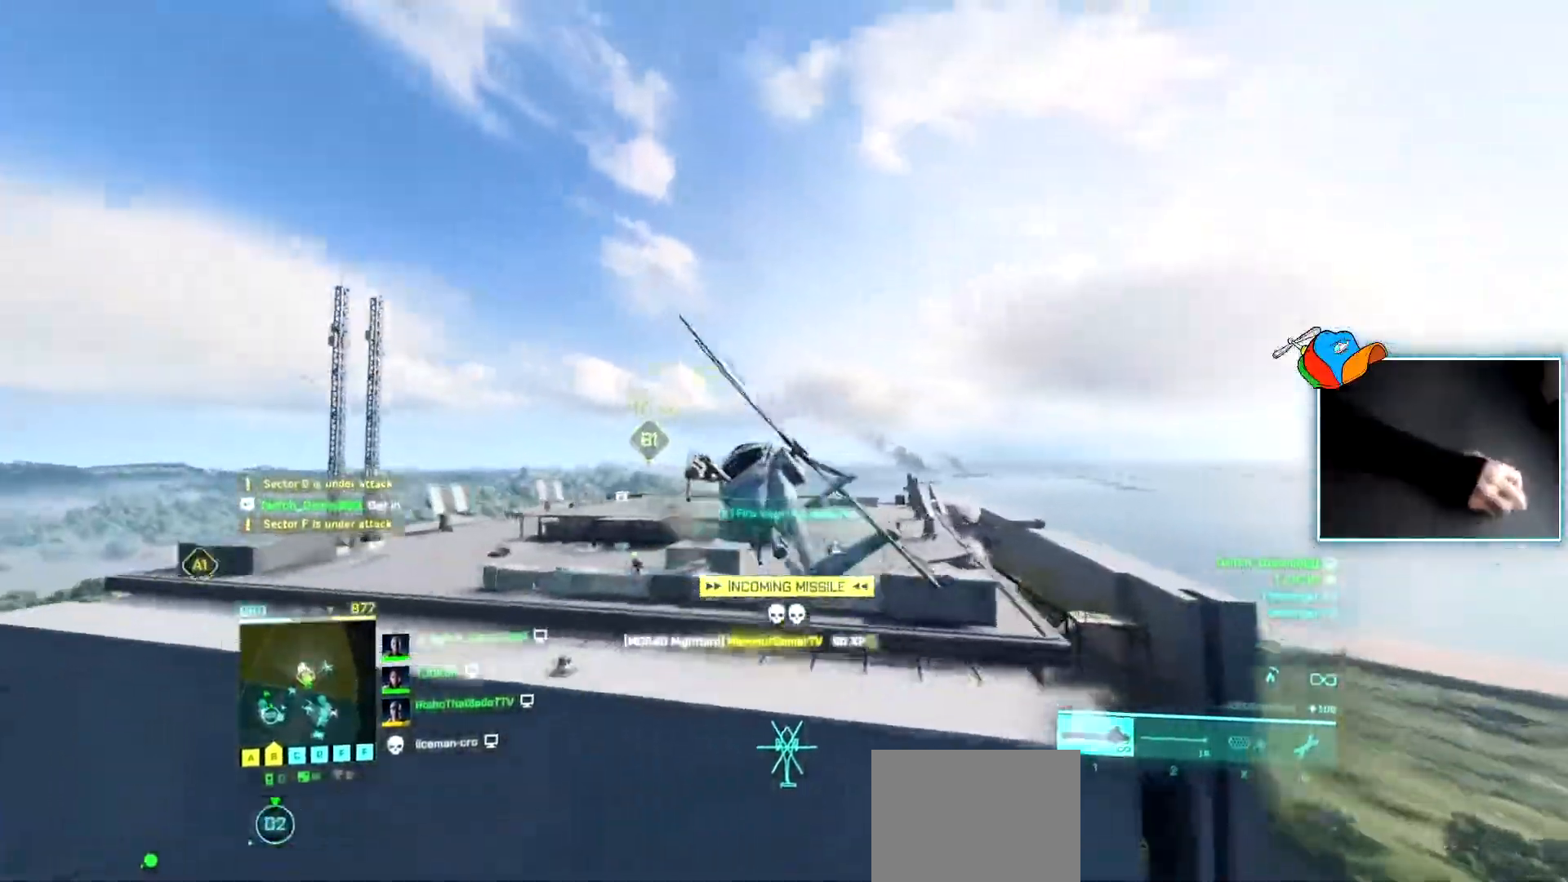
{"keys": ["a"], "events": [[400, "c", "down"], [450, "c", "up"], [450, "w", "up"]]}
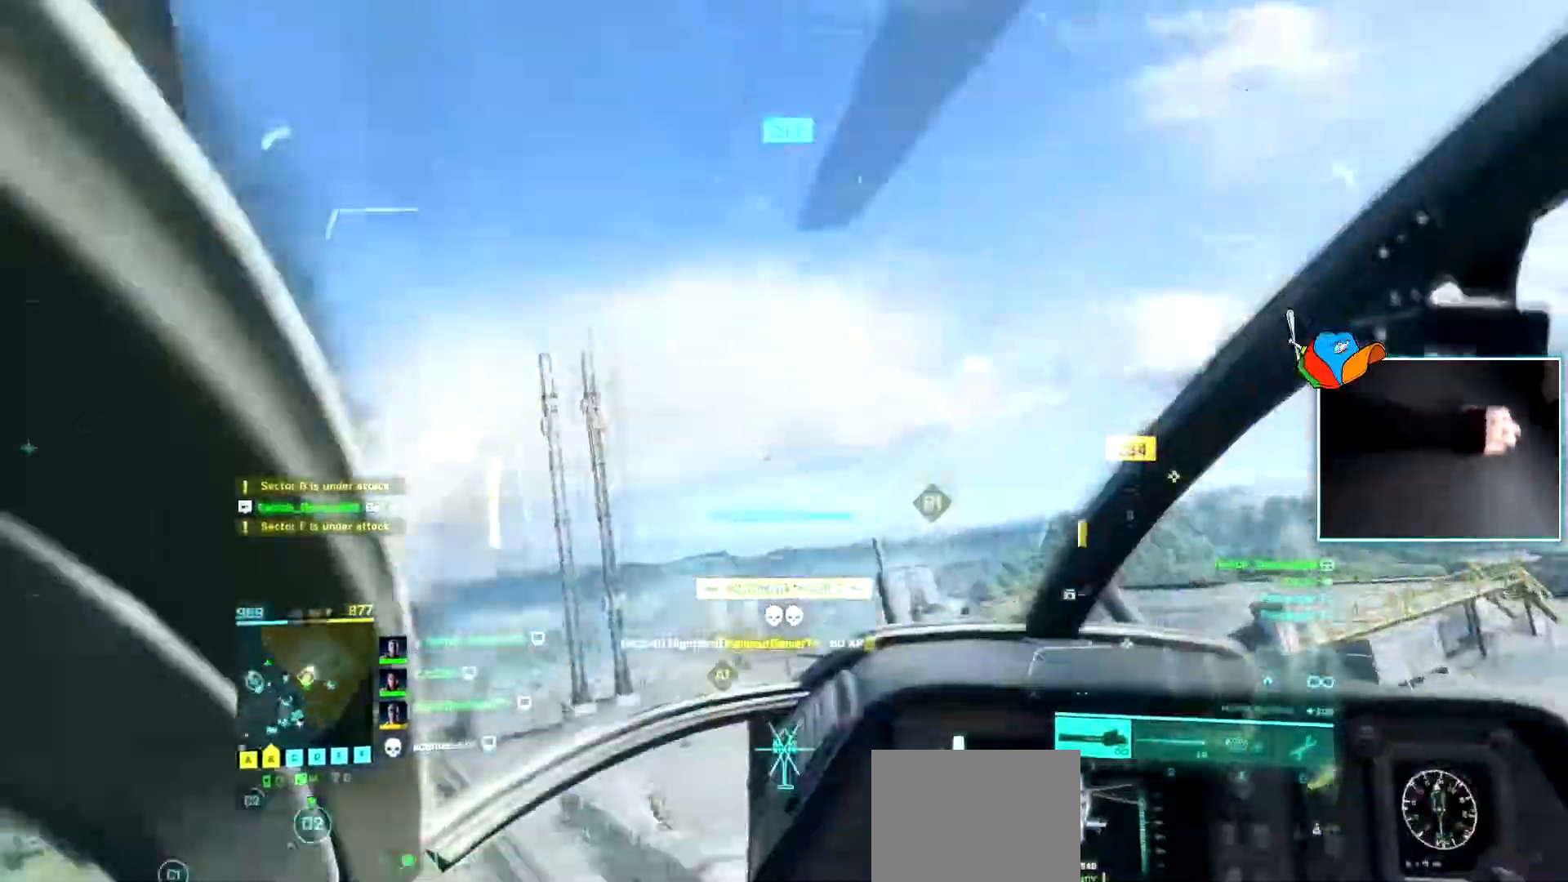
{"keys": ["w", "x"], "events": [[267, "w", "down"], [334, "a", "up"], [434, "x", "down"]]}
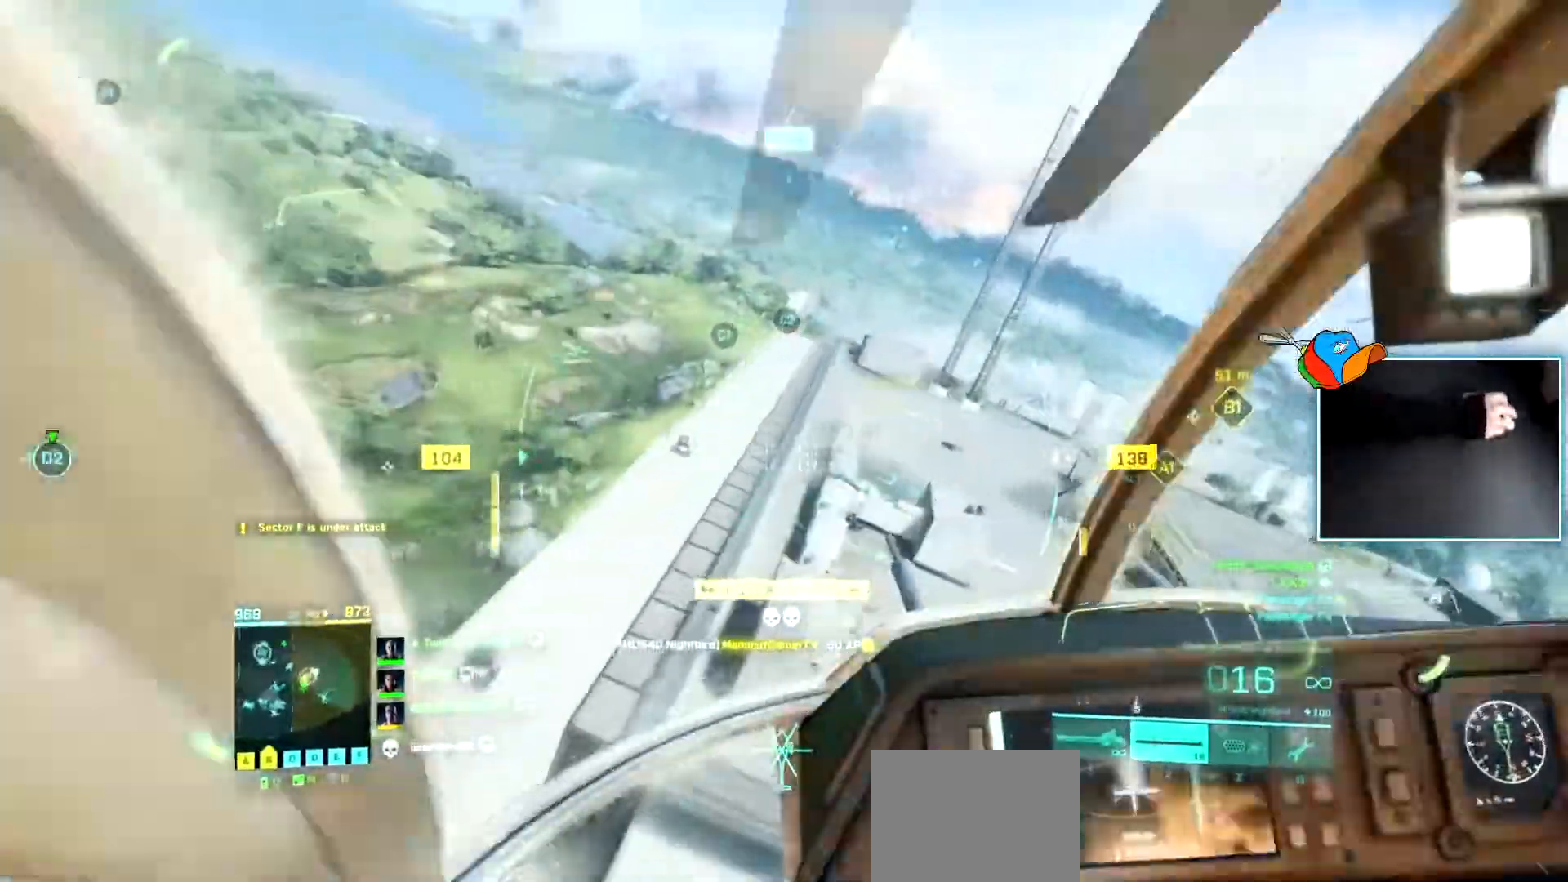
{"keys": ["w"], "events": [[116, "x", "up"], [200, "d", "down"], [467, "d", "up"]]}
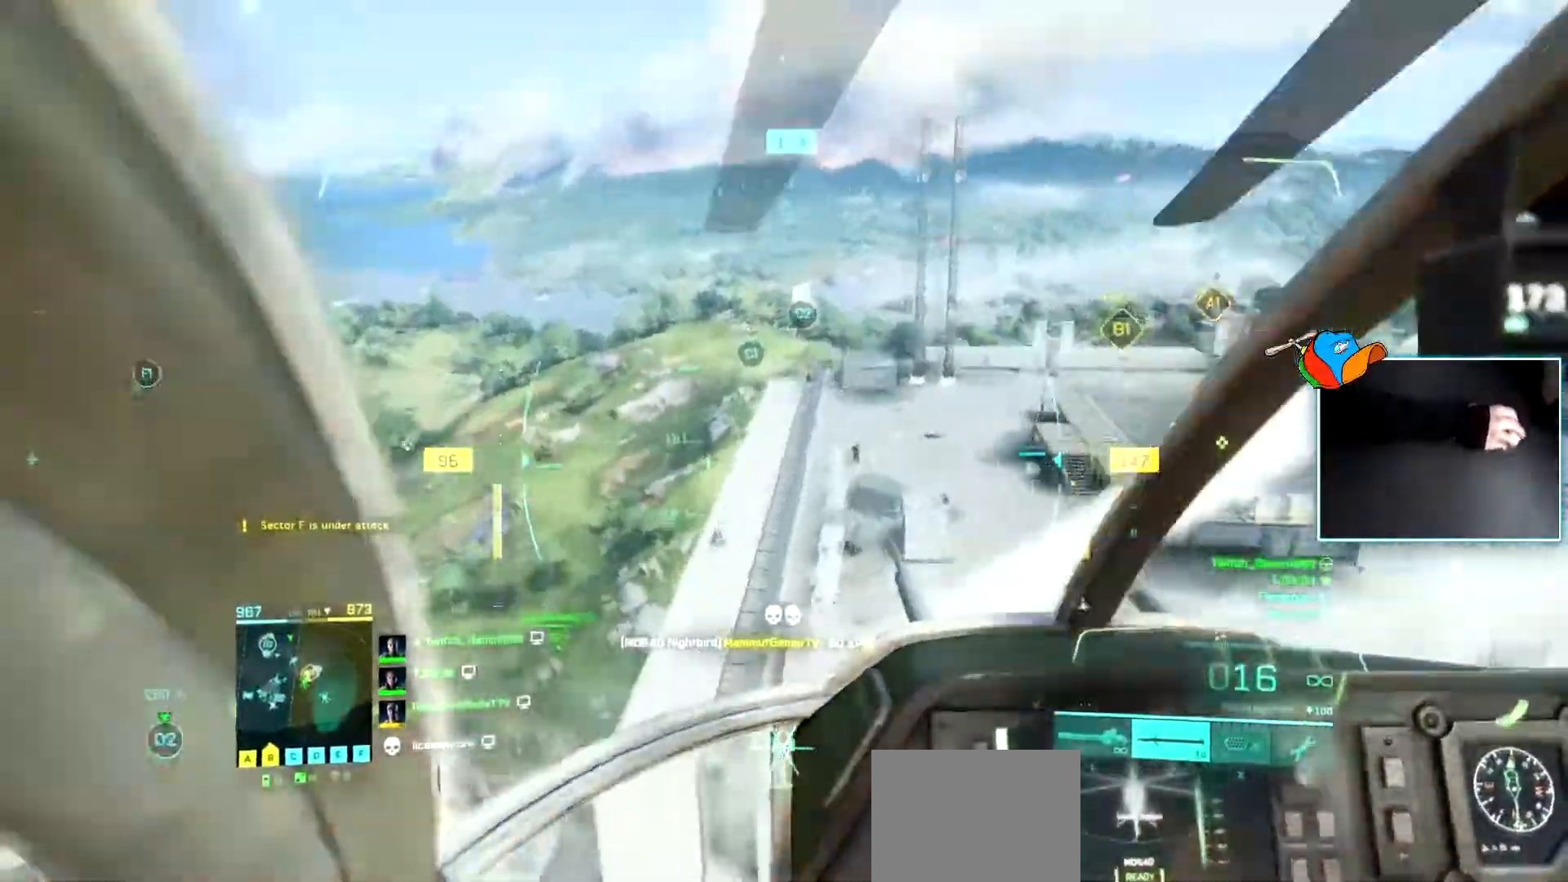
{"keys": [], "events": [[117, "a", "down"], [117, "w", "up"], [317, "a", "up"], [351, "d", "down"], [501, "d", "up"]]}
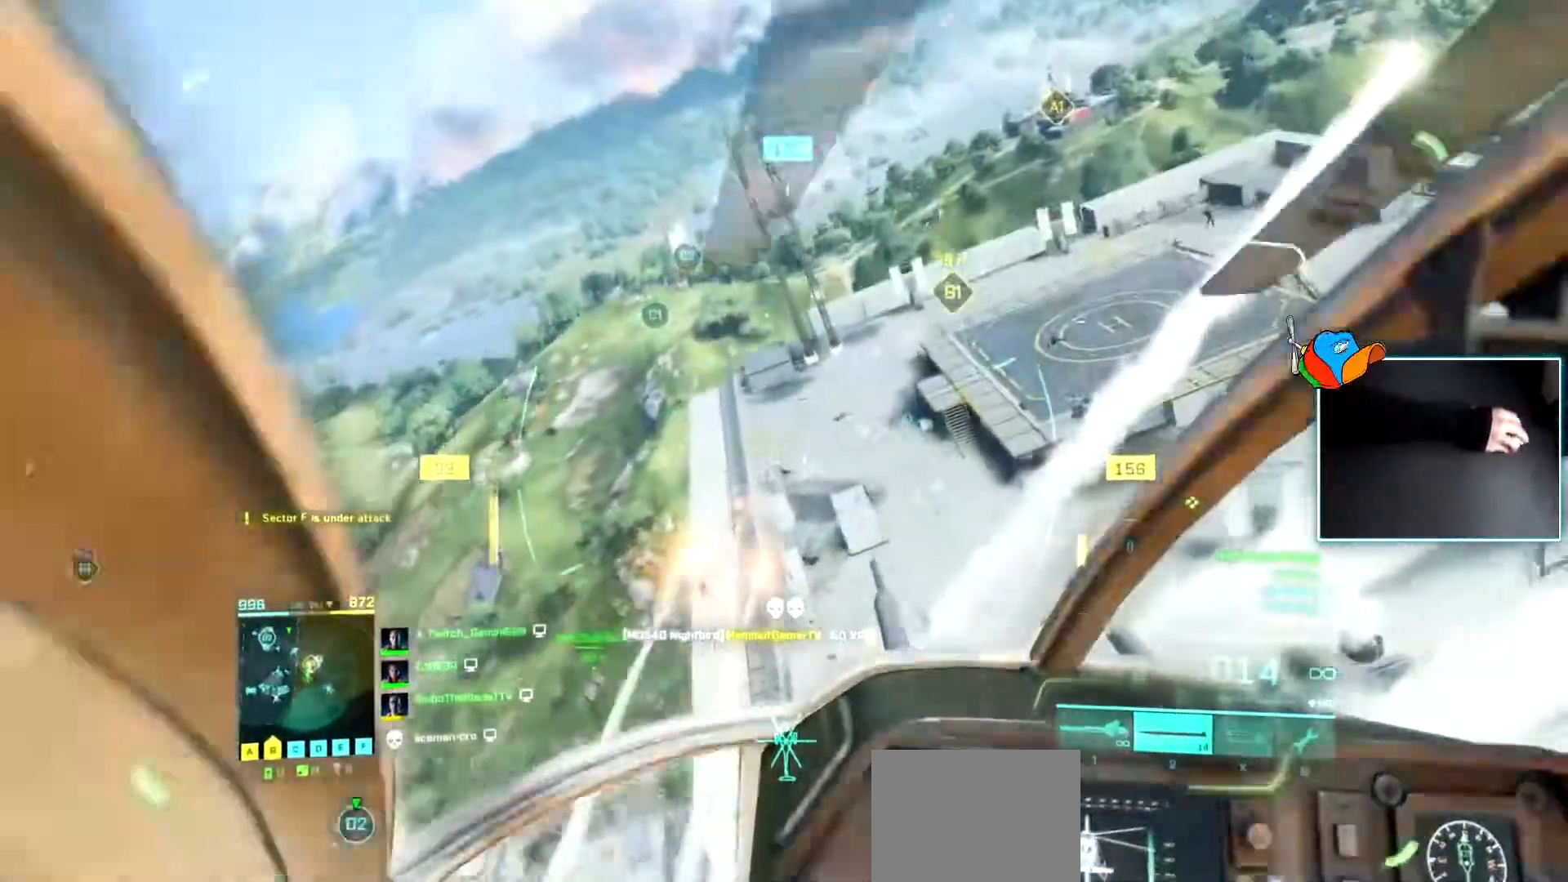
{"keys": ["a", "w"], "events": [[33, "w", "down"], [83, "a", "down"], [233, "a", "up"], [417, "a", "down"]]}
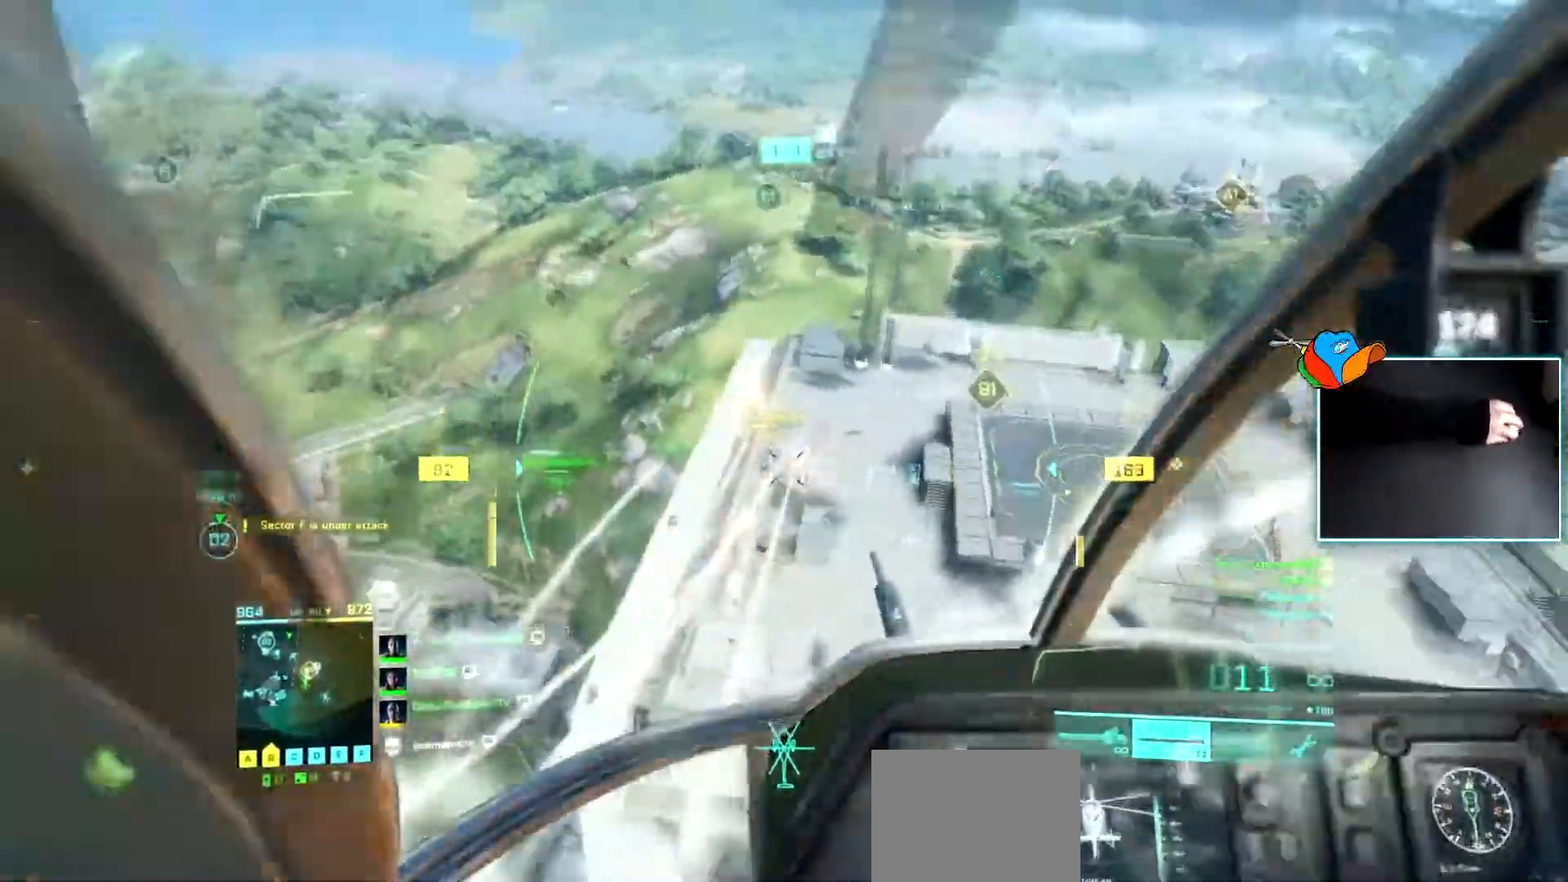
{"keys": ["a"], "events": [[67, "a", "up"], [150, "a", "down"], [217, "a", "up"], [434, "a", "down"], [467, "w", "up"]]}
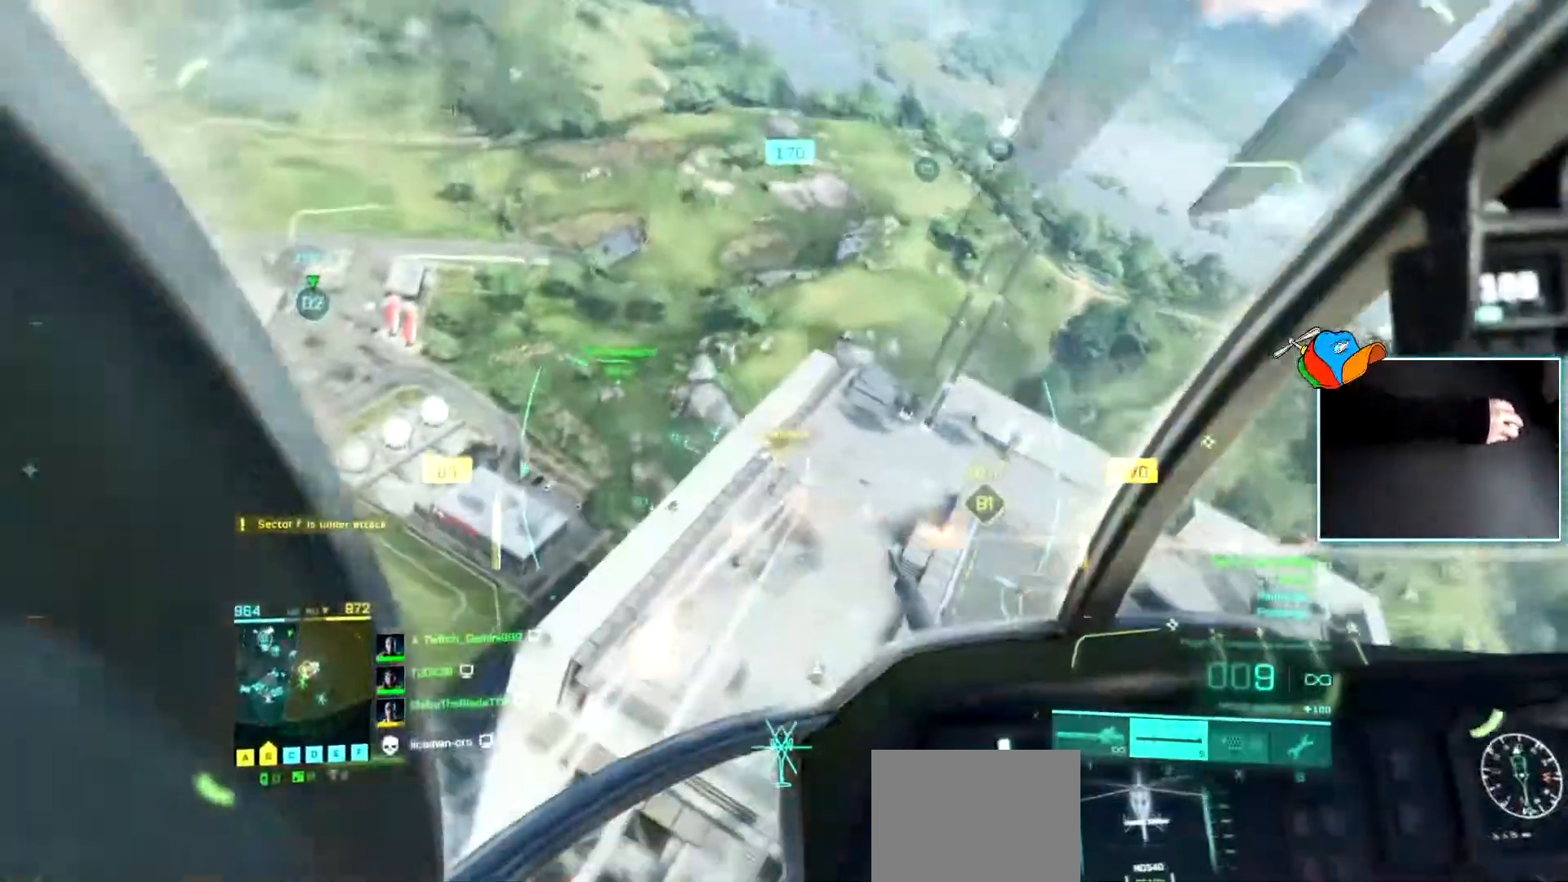
{"keys": ["d", "w"], "events": [[16, "a", "up"], [66, "c", "down"], [166, "c", "up"], [250, "d", "down"], [400, "w", "down"]]}
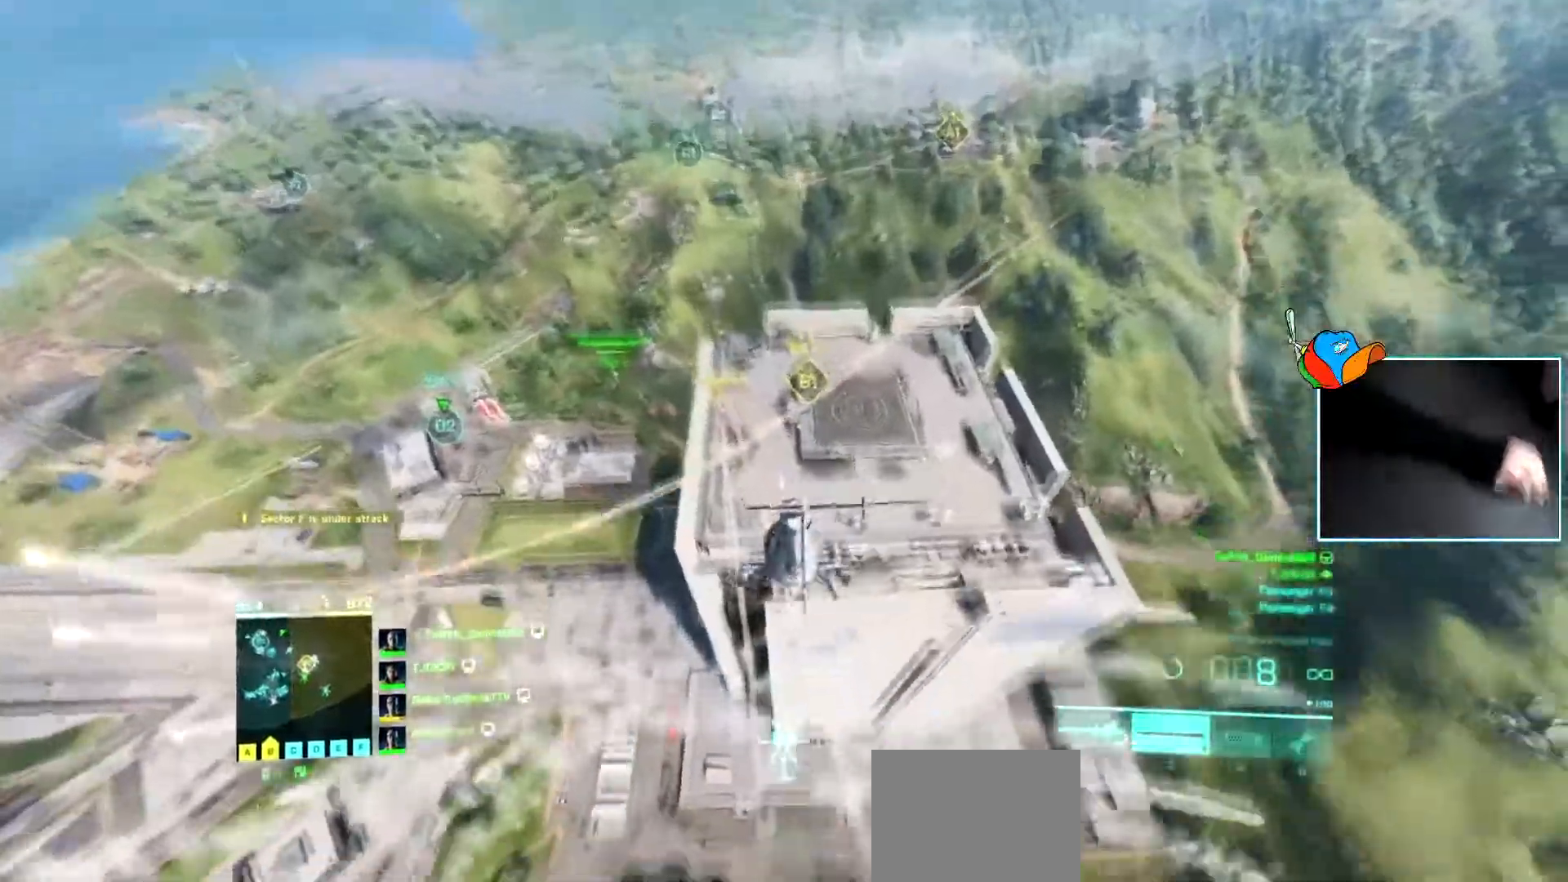
{"keys": ["a", "c", "w"], "events": [[134, "d", "up"], [184, "a", "down"], [501, "c", "down"]]}
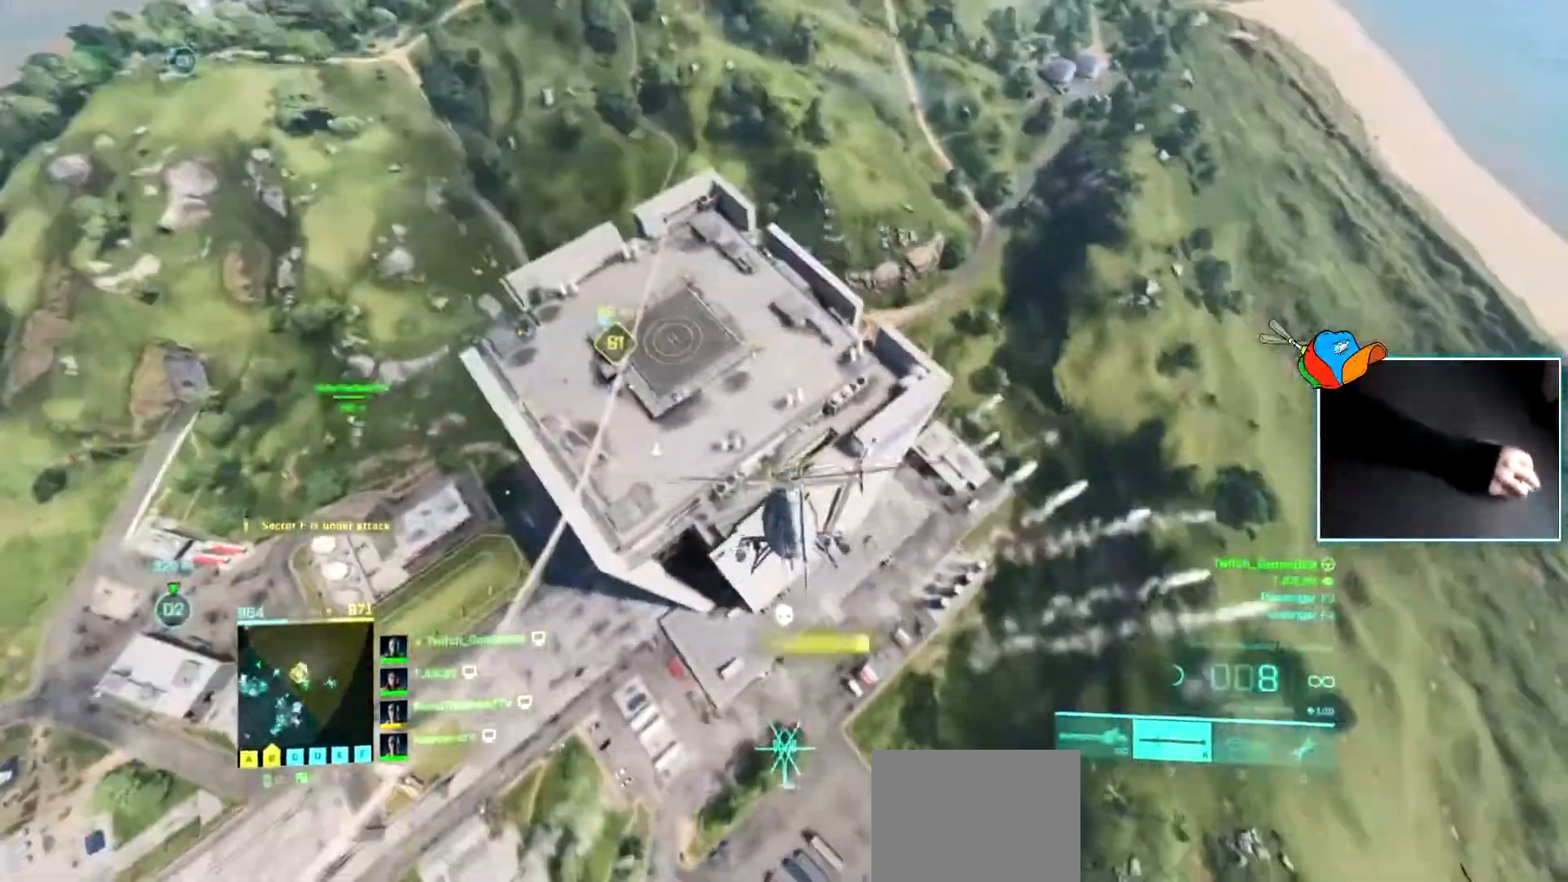
{"keys": [], "events": [[100, "c", "up"], [200, "a", "up"], [200, "w", "up"], [333, "a", "down"], [467, "a", "up"]]}
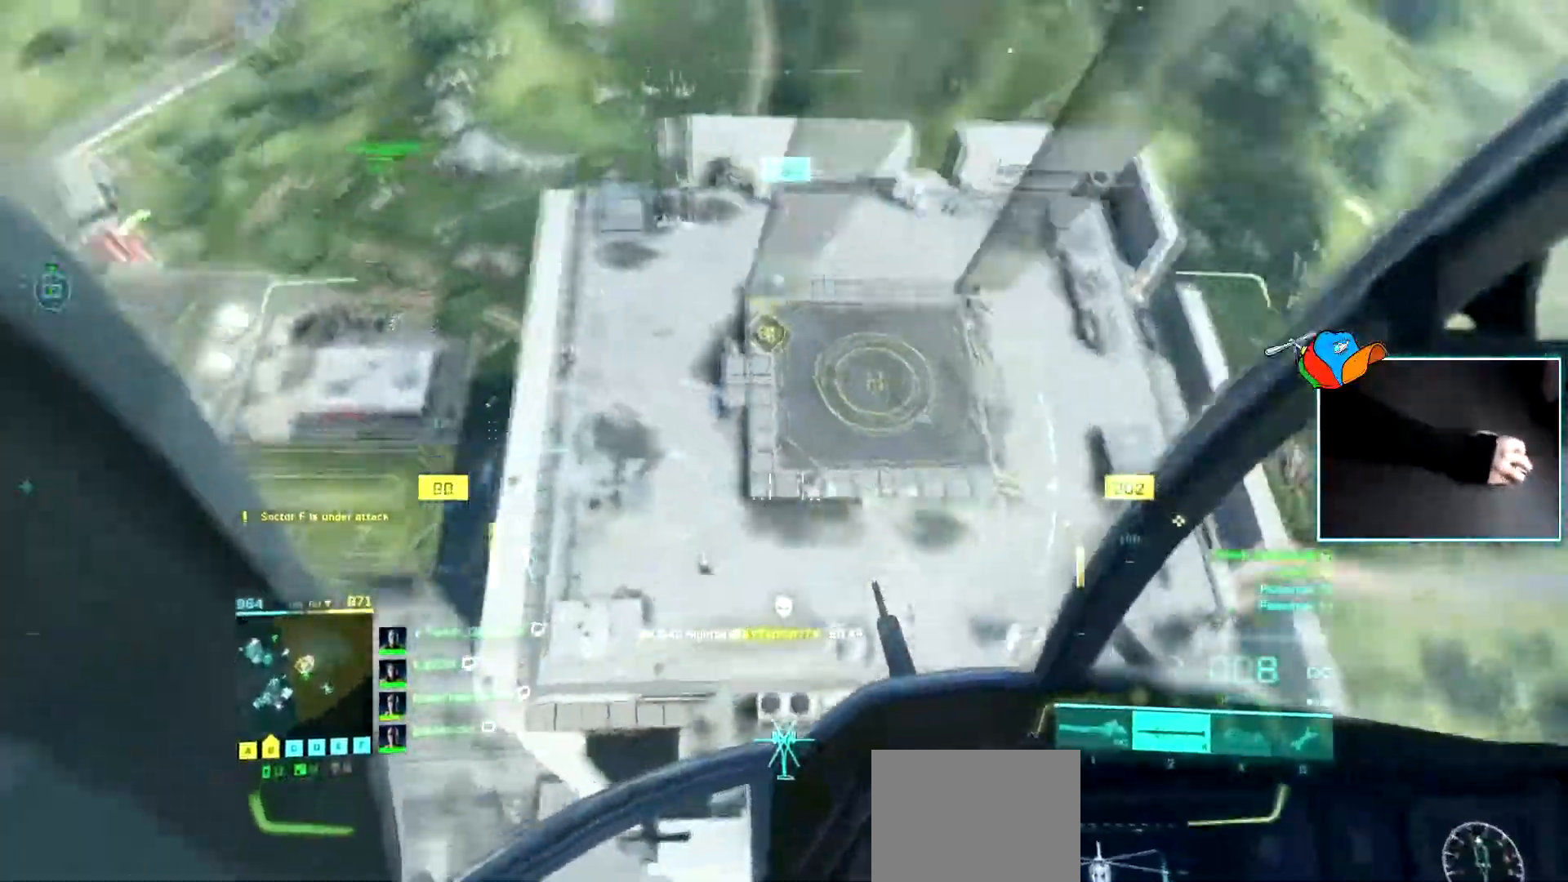
{"keys": ["w"], "events": [[117, "a", "down"], [167, "a", "up"], [351, "w", "down"]]}
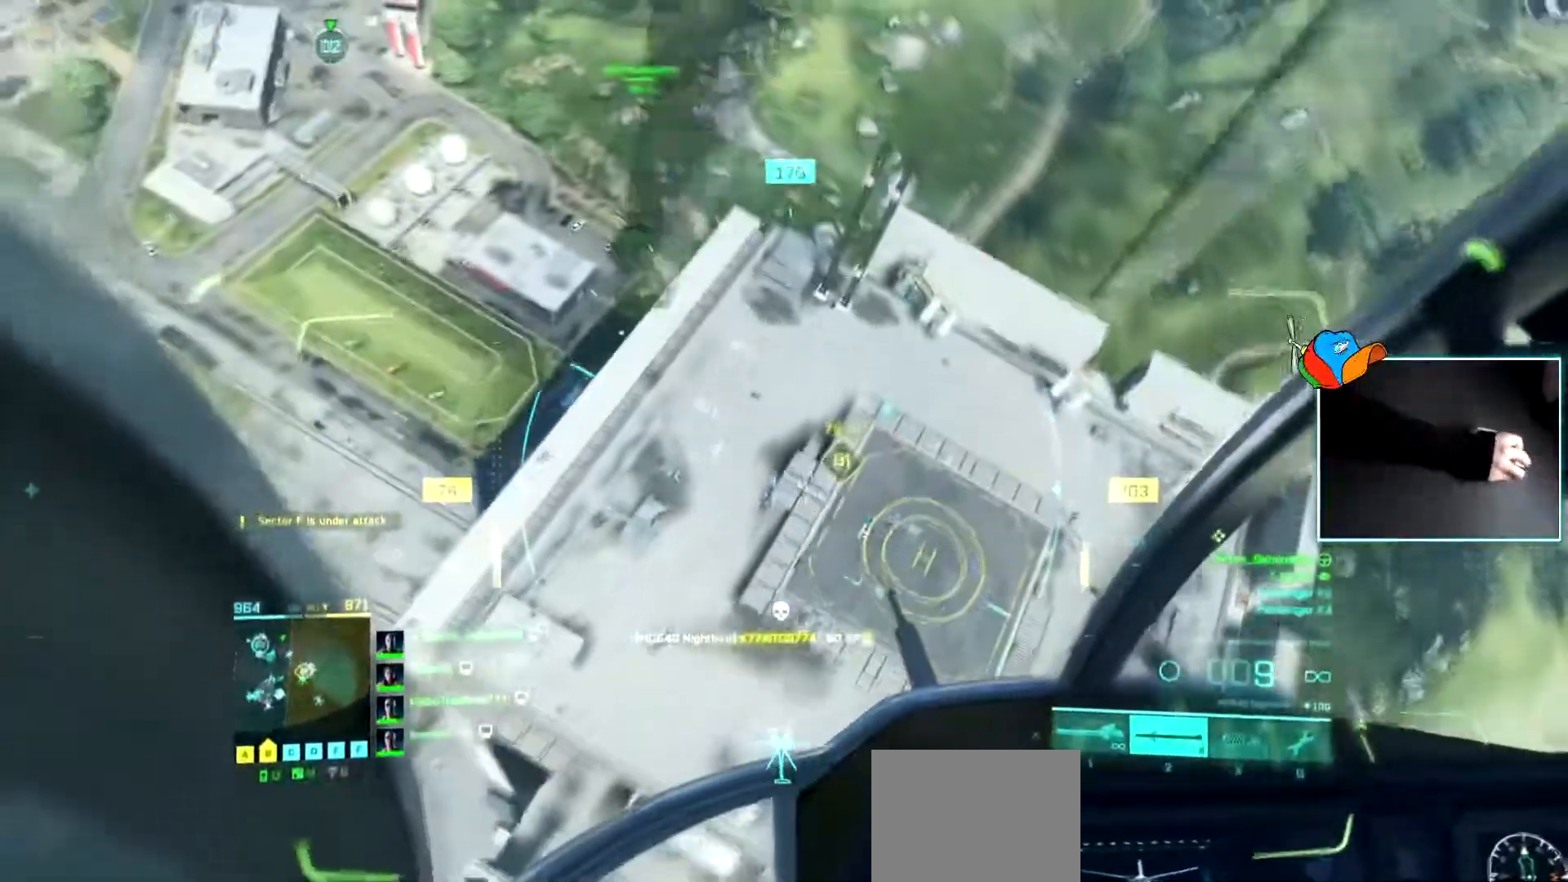
{"keys": ["a"], "events": [[83, "a", "down"], [267, "w", "up"], [317, "a", "up"], [417, "a", "down"]]}
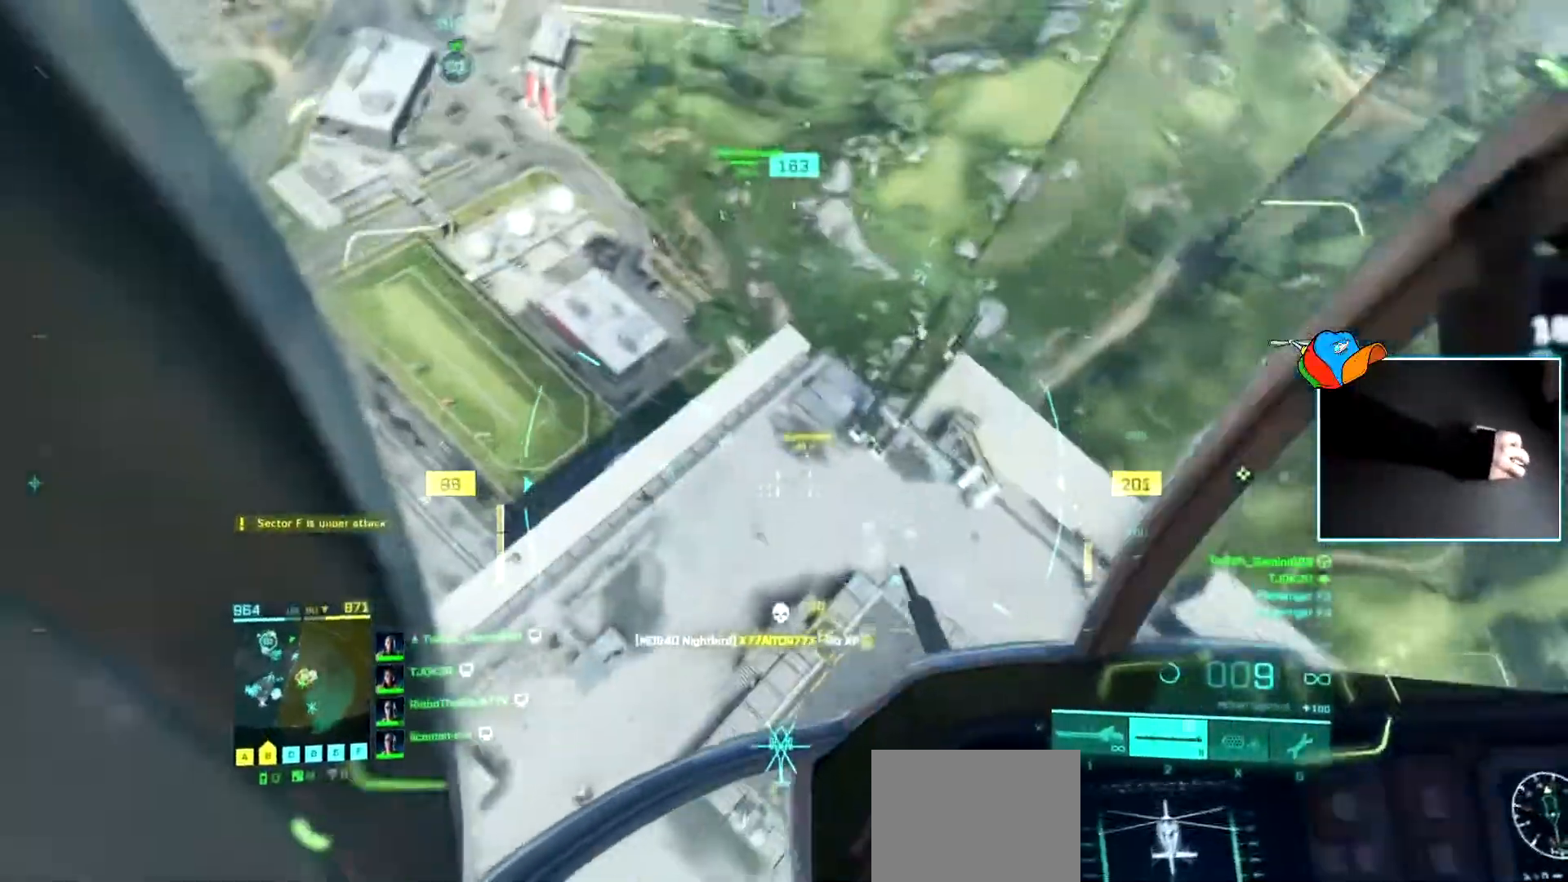
{"keys": ["a", "w"], "events": [[117, "a", "up"], [201, "a", "down"], [351, "a", "up"], [351, "w", "down"], [501, "a", "down"]]}
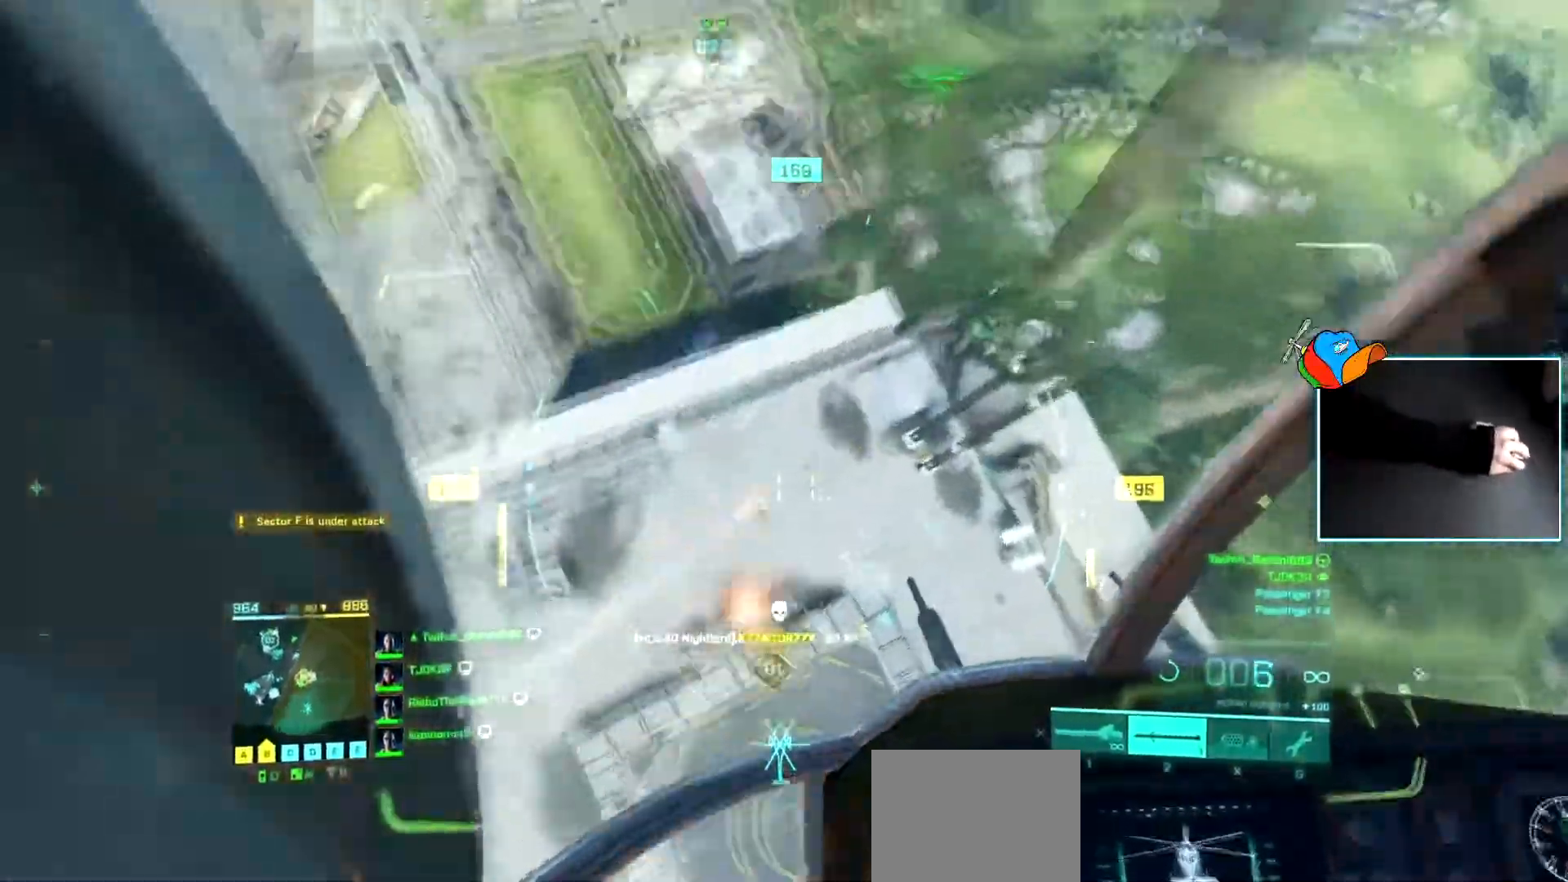
{"keys": ["a", "w"], "events": [[217, "a", "up"], [317, "a", "down"]]}
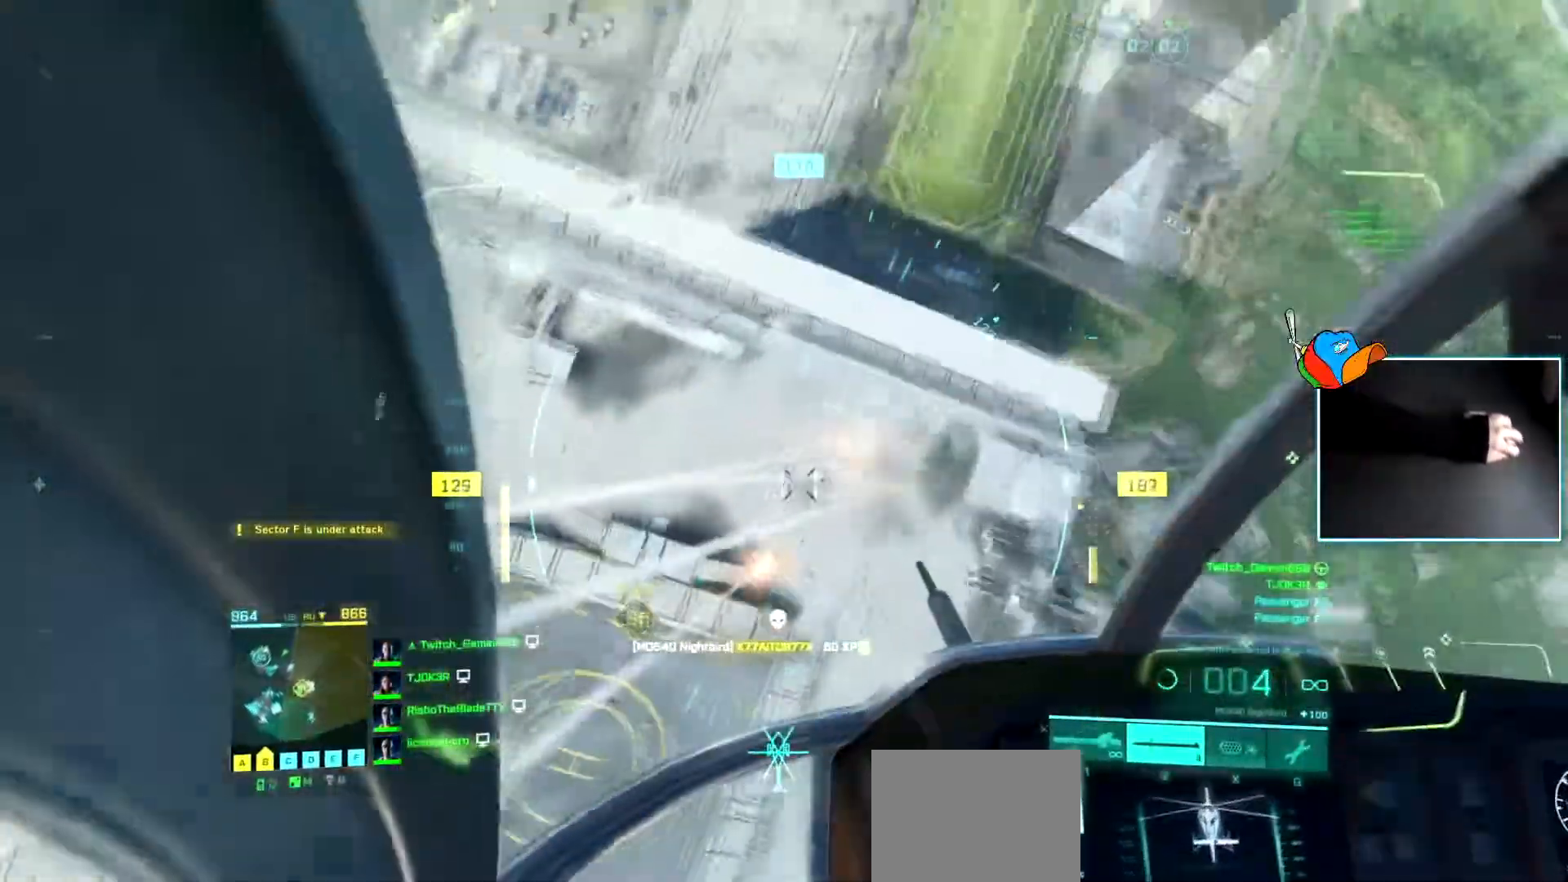
{"keys": ["a"], "events": [[51, "w", "up"], [234, "c", "down"], [401, "c", "up"]]}
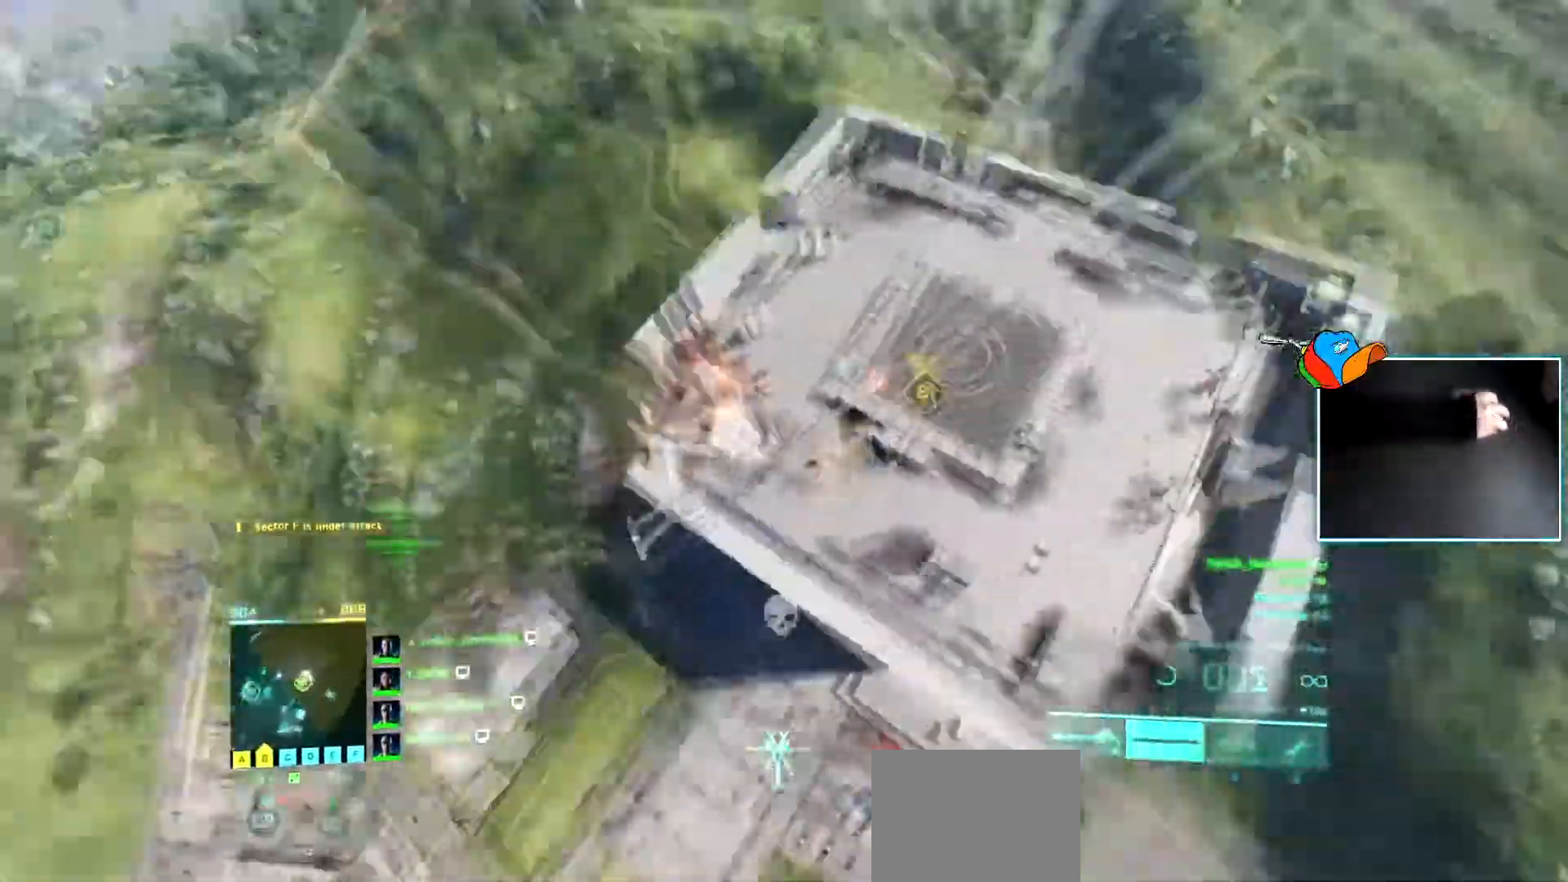
{"keys": ["a"], "events": []}